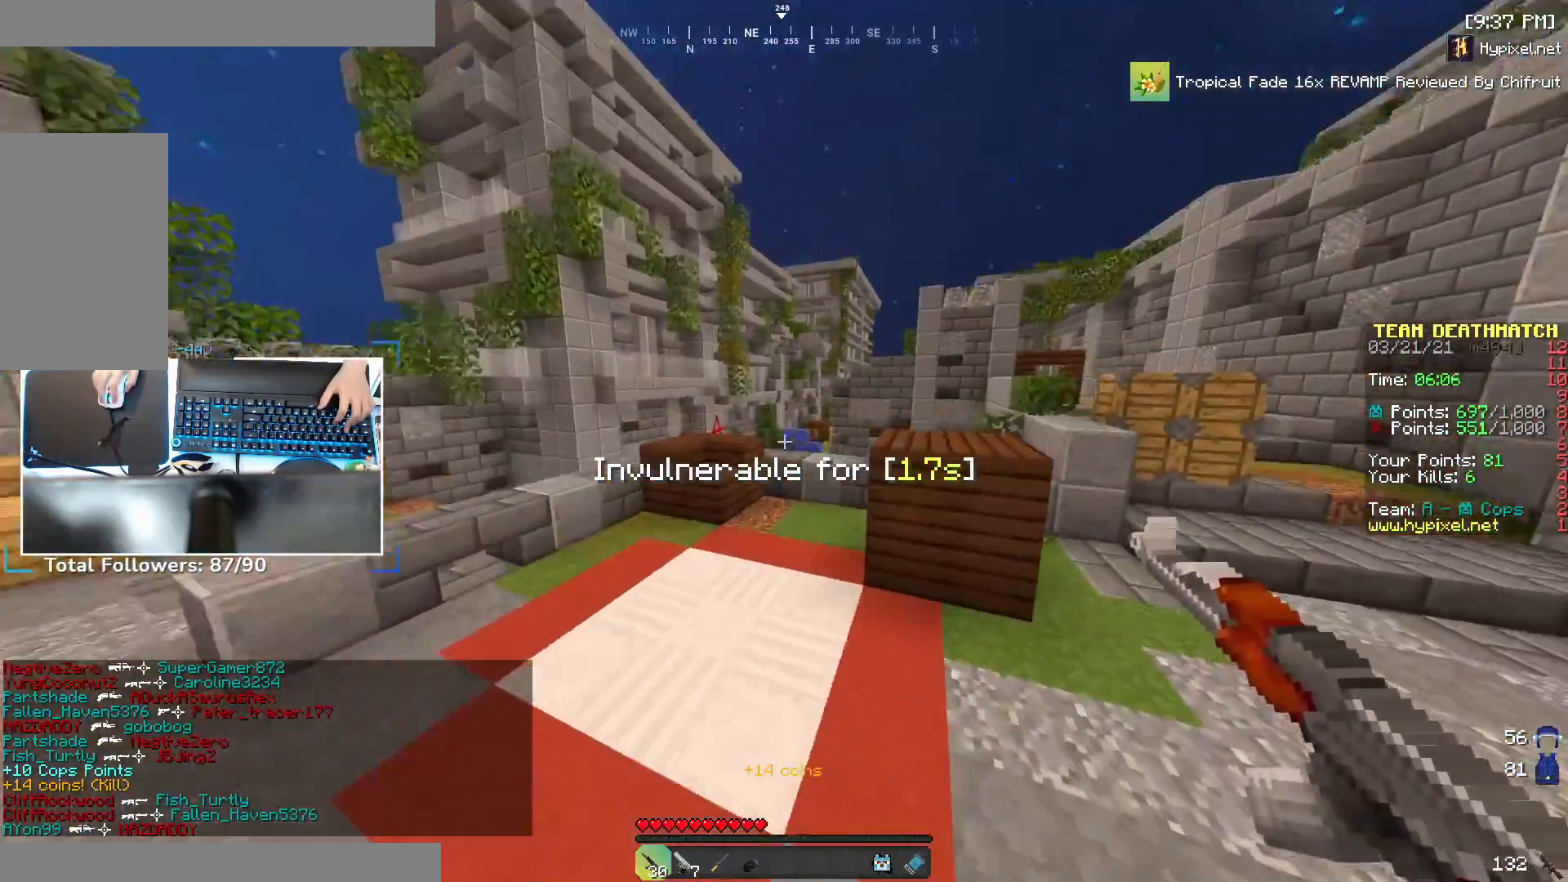
Gameplay with keyboard and mouse; each line is a JSON object with the keys and mouse buttons held at the frame after it. "events" lists presses ("down") and releases ("up") of "a", "d", "s", "space", "w", "mouse_left" and "mouse_right" between this image and that frame as [ms after this image, input, new state], when the widget could be followed in between. "mouse_left", "mouse_right" = the "left", "right" buttons of the "mouse" list. No other keys are recorded. Fast repeated clicks can show as one long hold. Mouse movement is not recorded.
{"keys": ["d", "w"], "mouse": [], "events": [[300, "space", "down"], [483, "space", "up"], [500, "d", "down"]]}
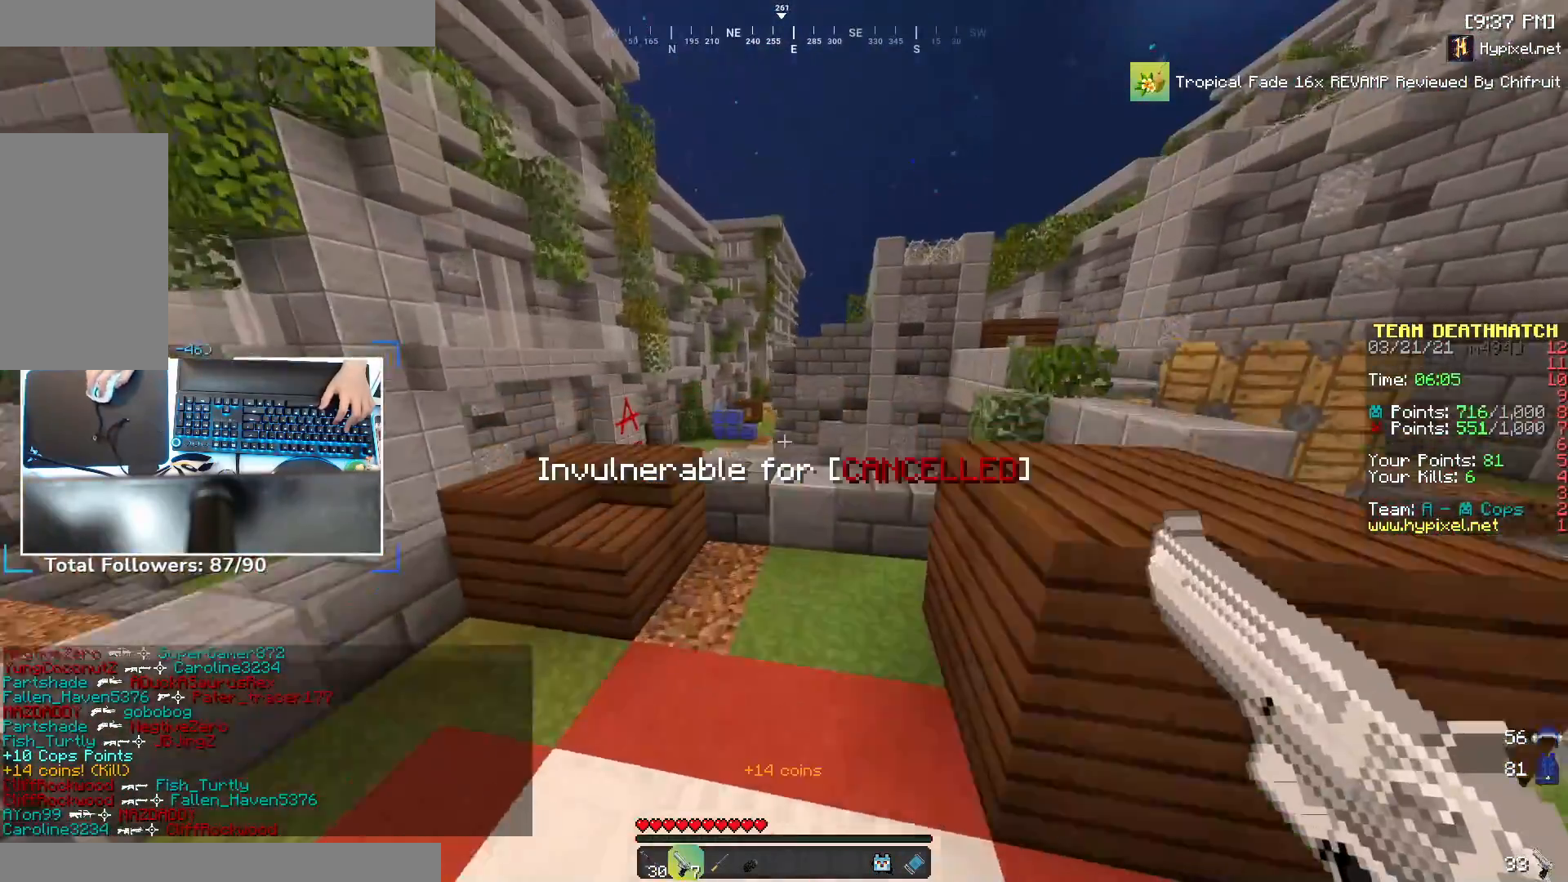
{"keys": ["space", "w"], "mouse": [], "events": [[183, "d", "up"], [383, "space", "down"]]}
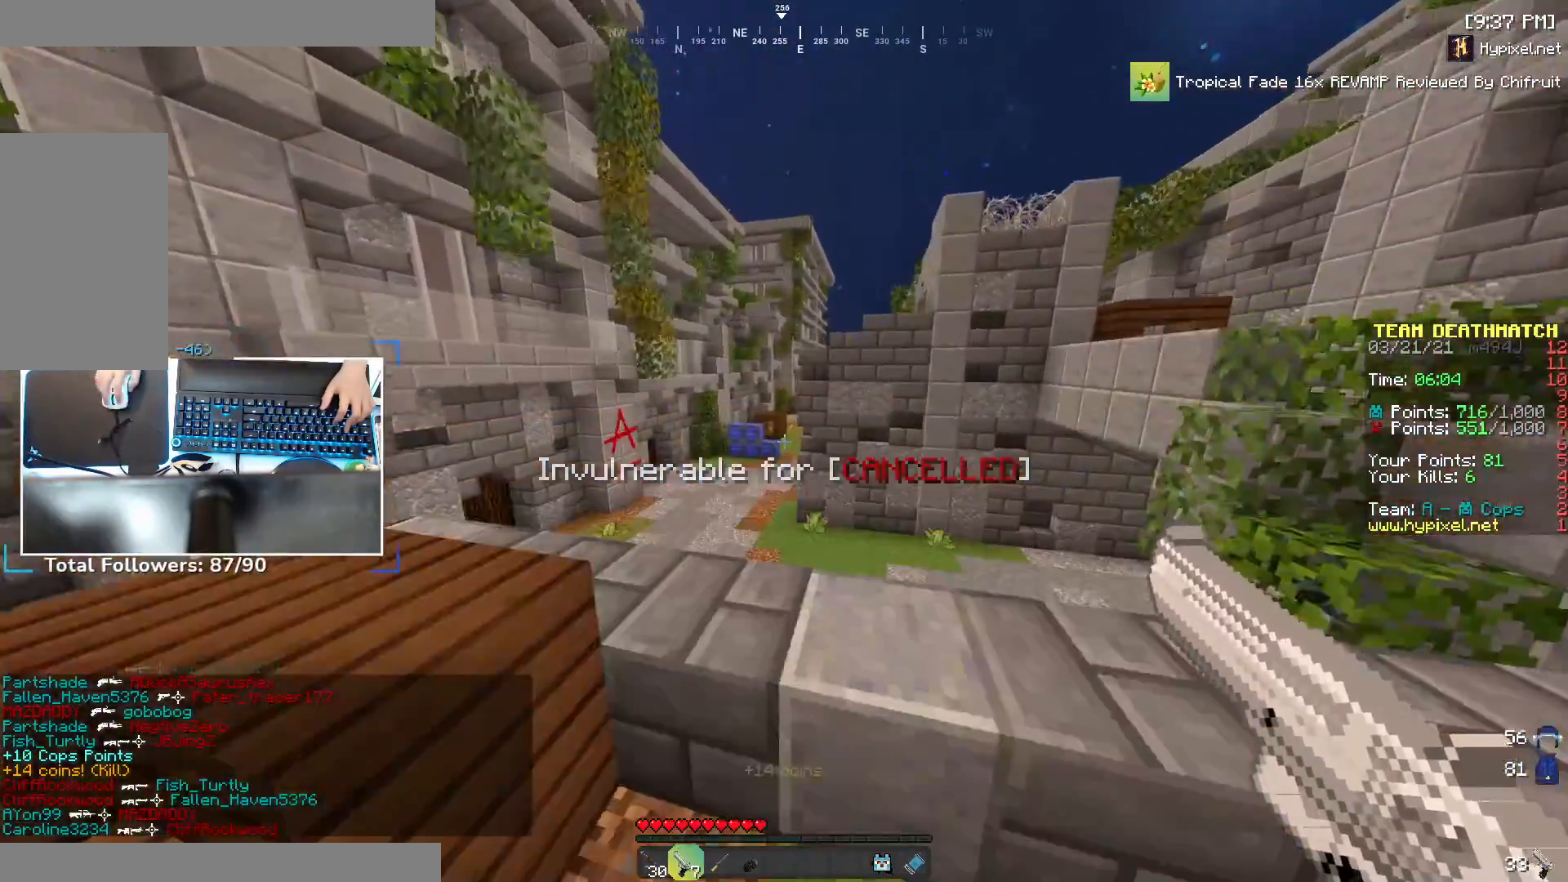
{"keys": [], "mouse": ["right"], "events": [[50, "space", "up"], [283, "space", "down"], [383, "space", "up"], [417, "mouse_right", "down"], [467, "w", "up"]]}
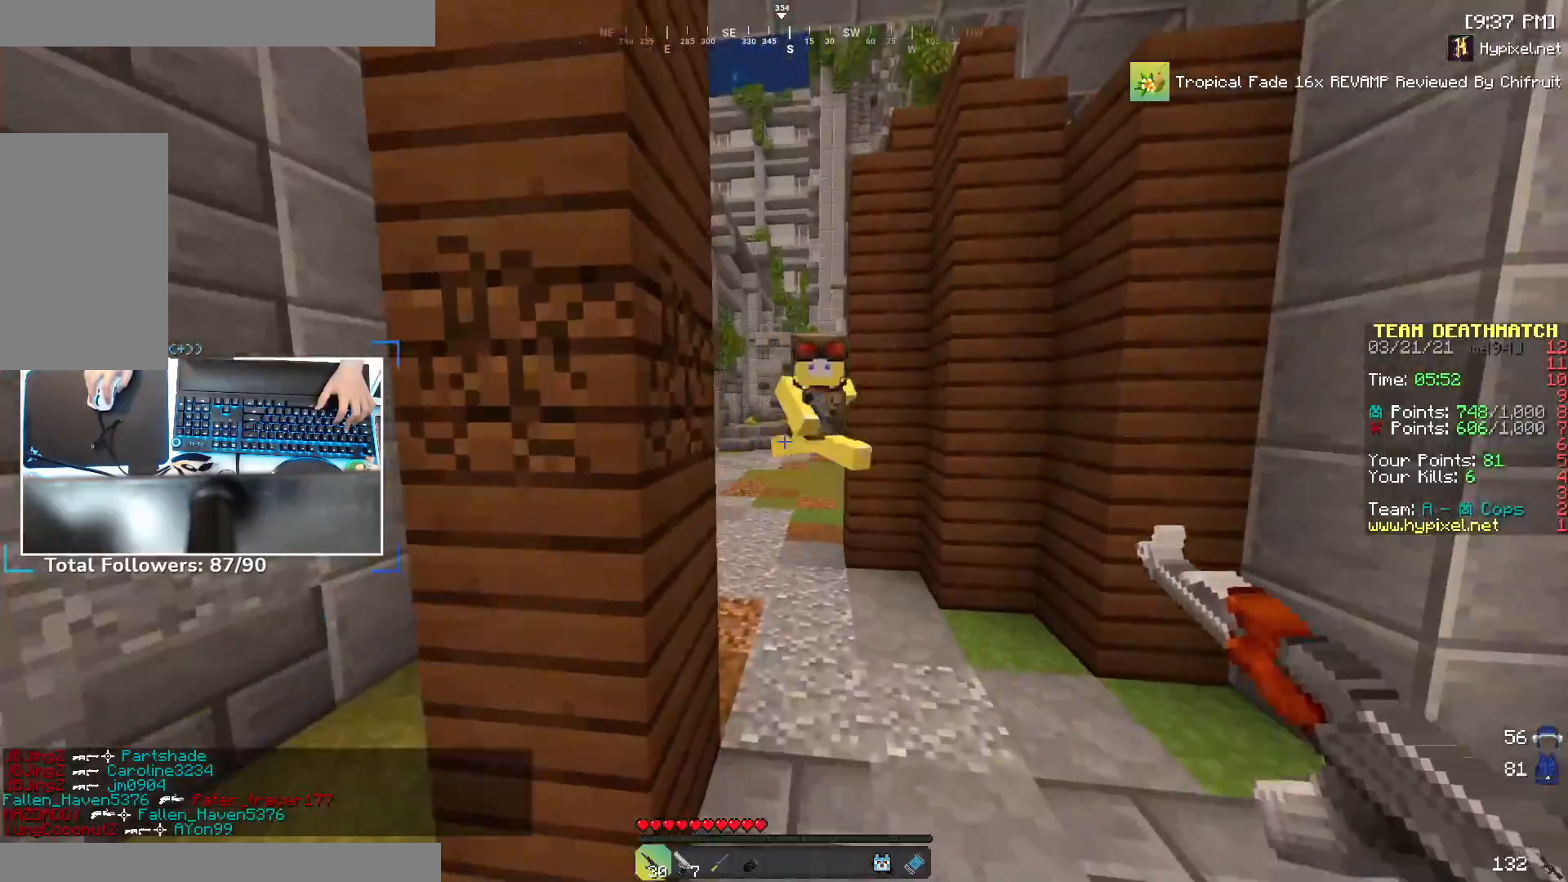
{"keys": ["d"], "mouse": ["right"], "events": [[67, "d", "down"]]}
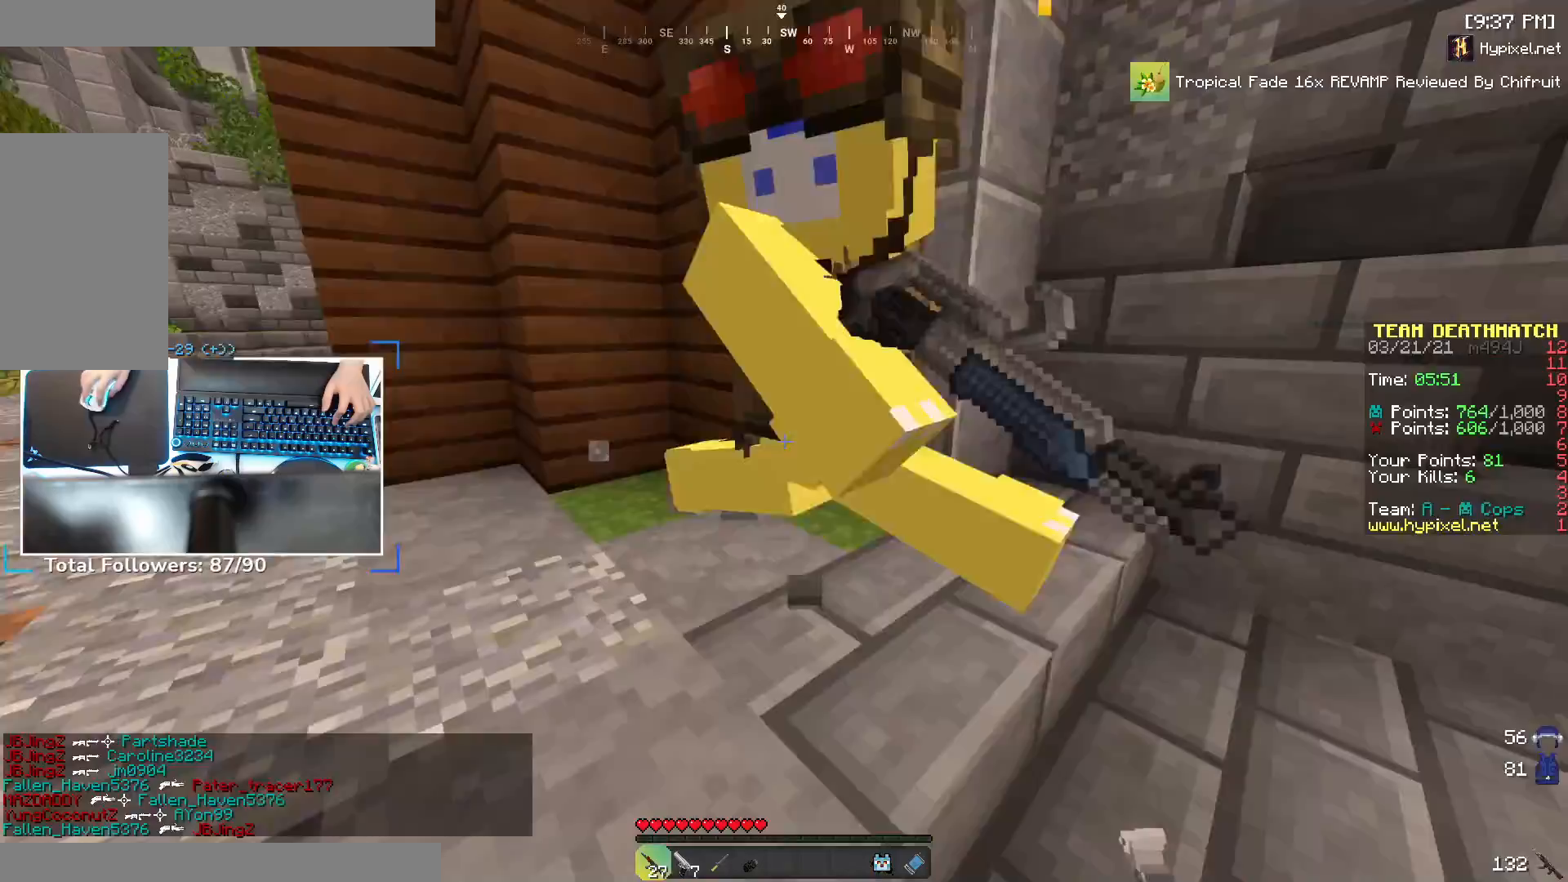
{"keys": ["d", "s"], "mouse": ["right"], "events": [[467, "s", "down"]]}
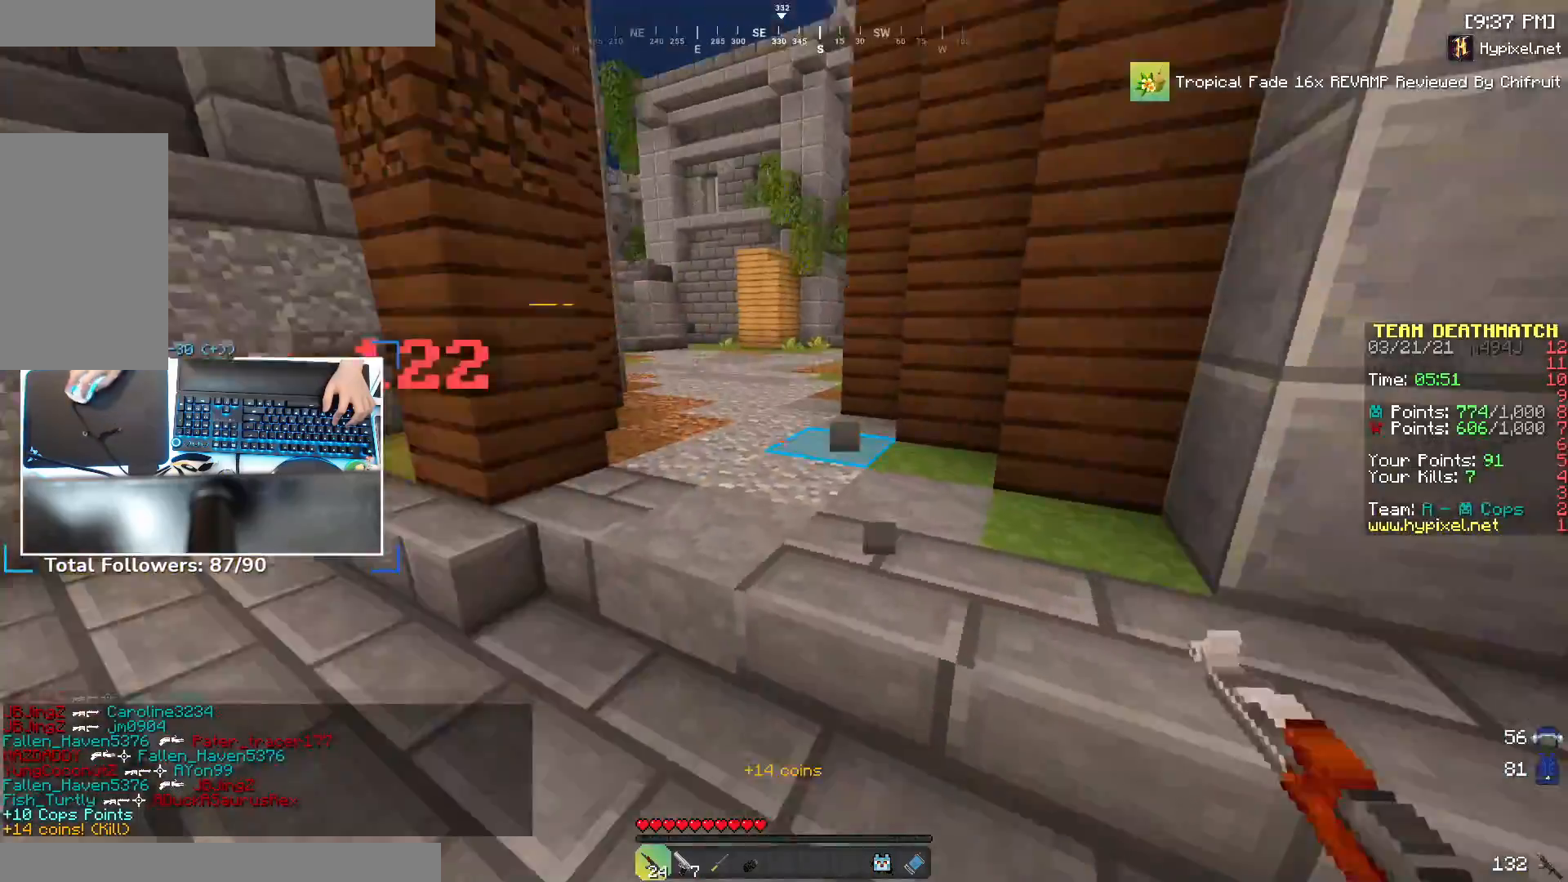
{"keys": ["w"], "mouse": [], "events": [[67, "d", "up"], [67, "s", "up"], [167, "w", "down"], [217, "mouse_right", "up"], [283, "d", "down"], [467, "d", "up"]]}
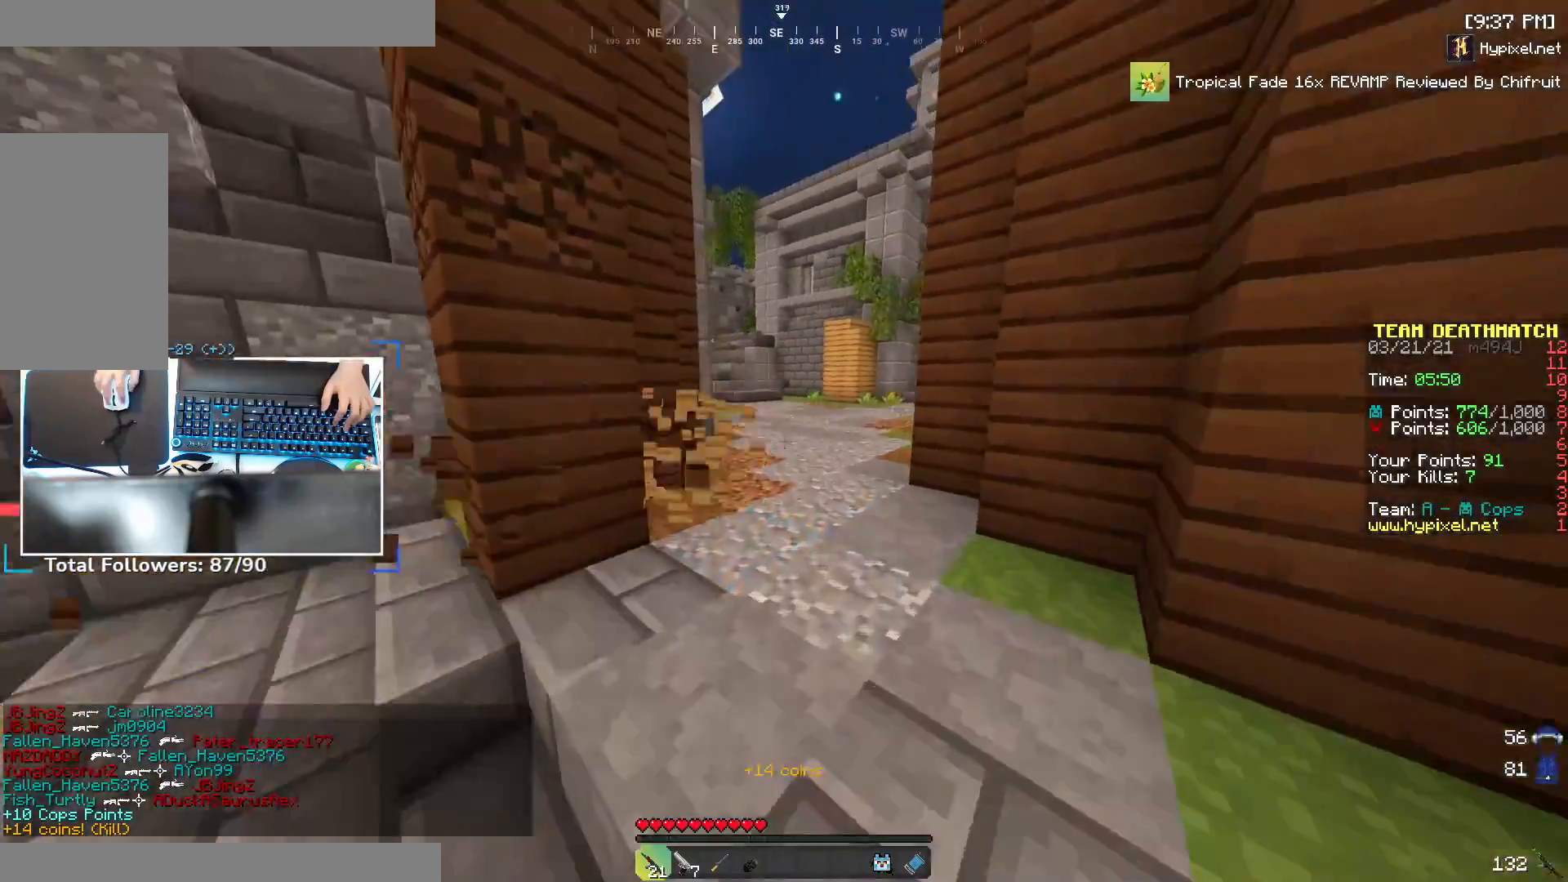
{"keys": ["w"], "mouse": [], "events": [[67, "space", "down"], [267, "space", "up"]]}
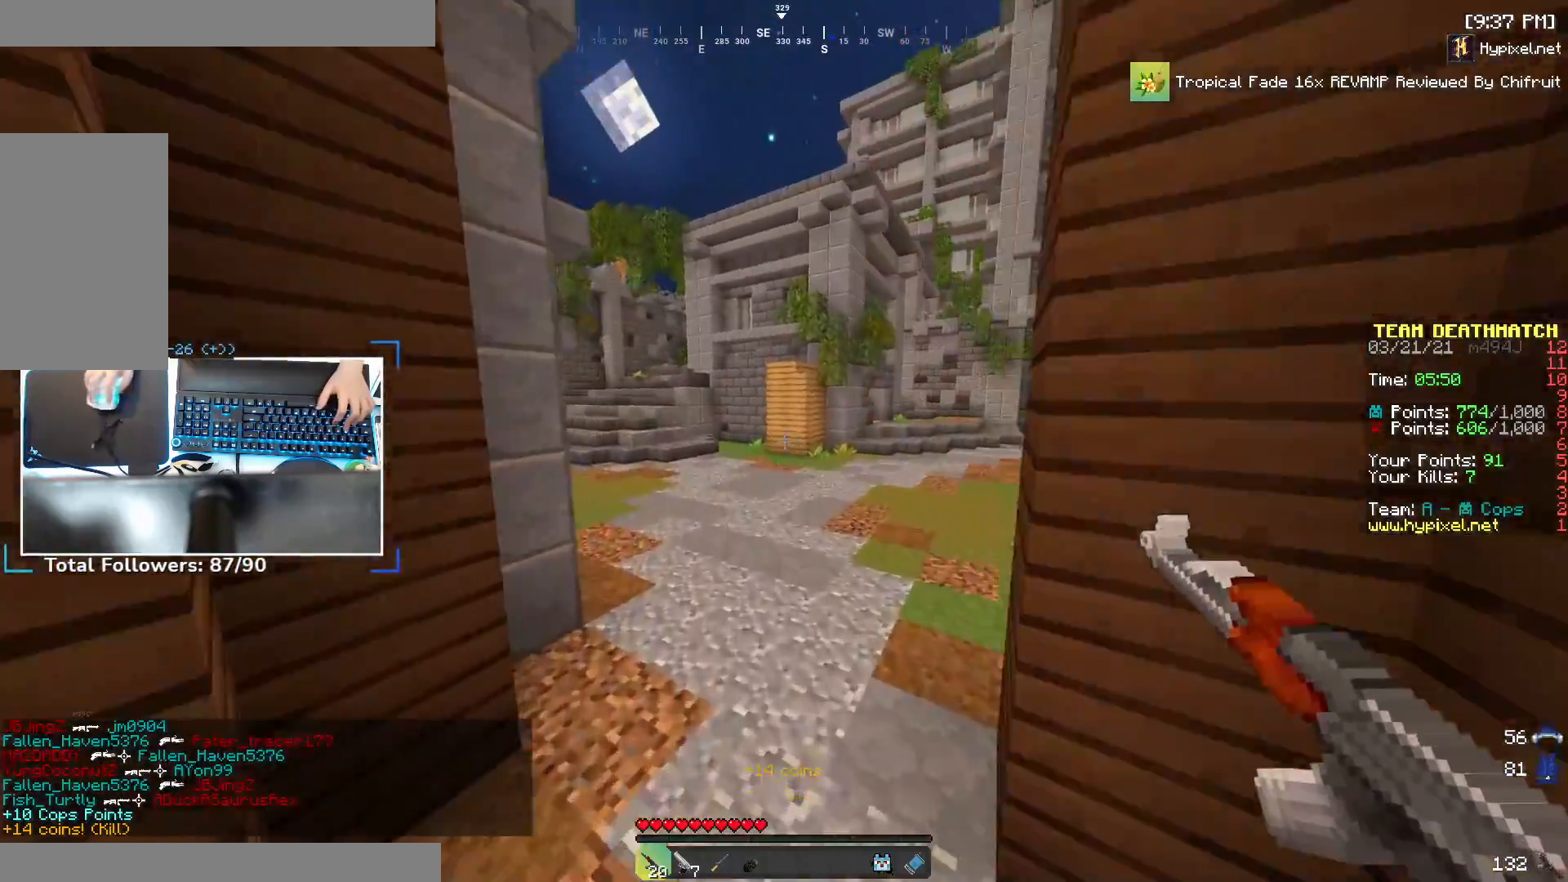
{"keys": ["w"], "mouse": [], "events": [[117, "space", "down"], [267, "space", "up"]]}
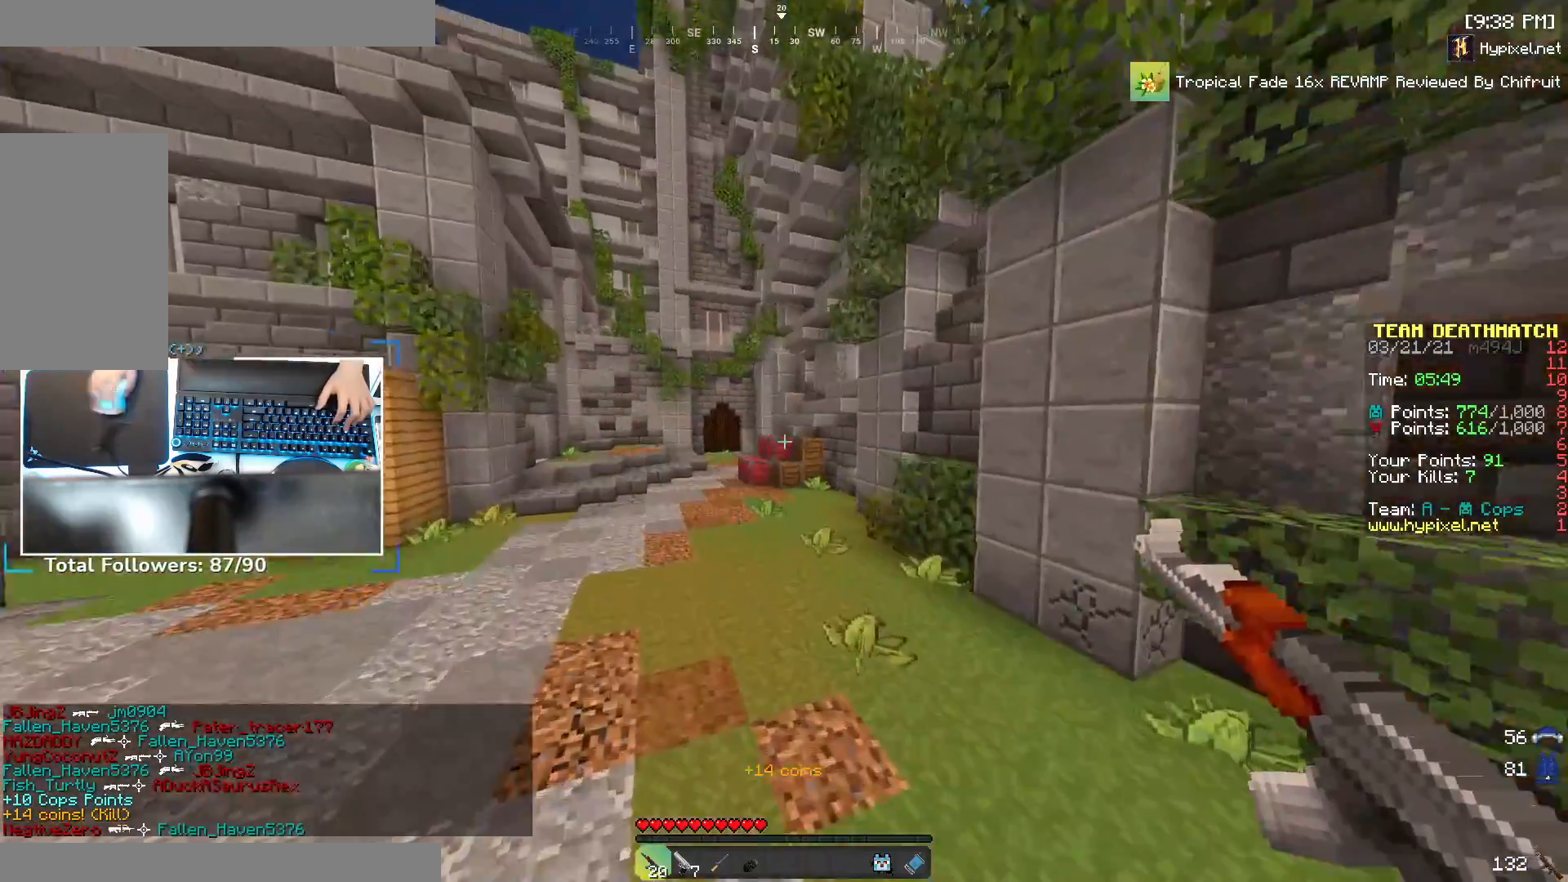
{"keys": ["d", "w"], "mouse": [], "events": [[167, "d", "down"], [217, "space", "down"], [417, "space", "up"]]}
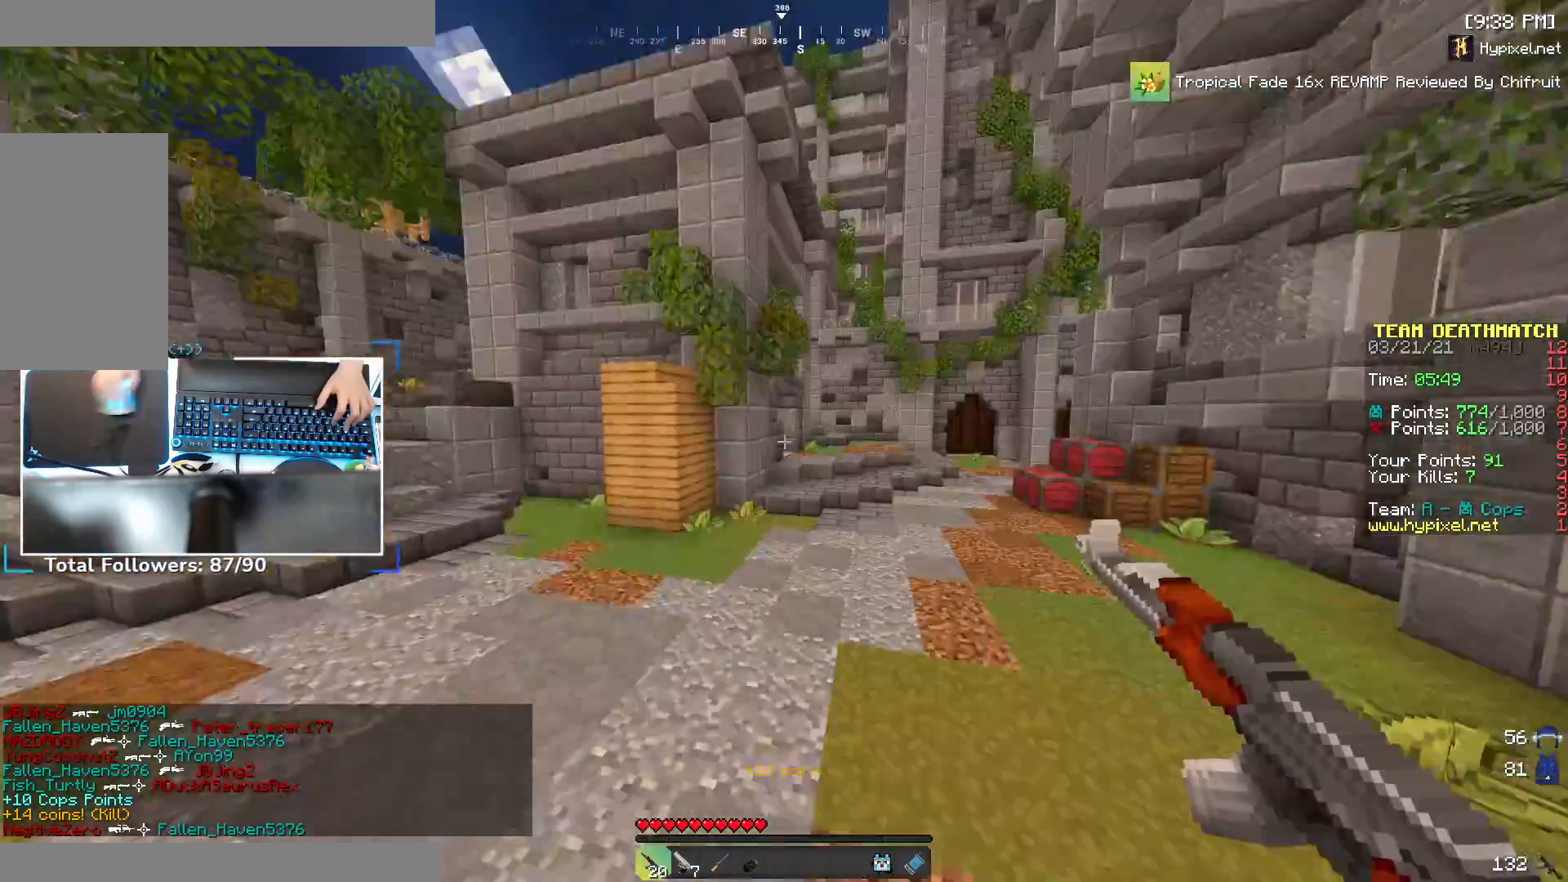
{"keys": ["space", "w"], "mouse": [], "events": [[267, "d", "up"], [317, "space", "down"]]}
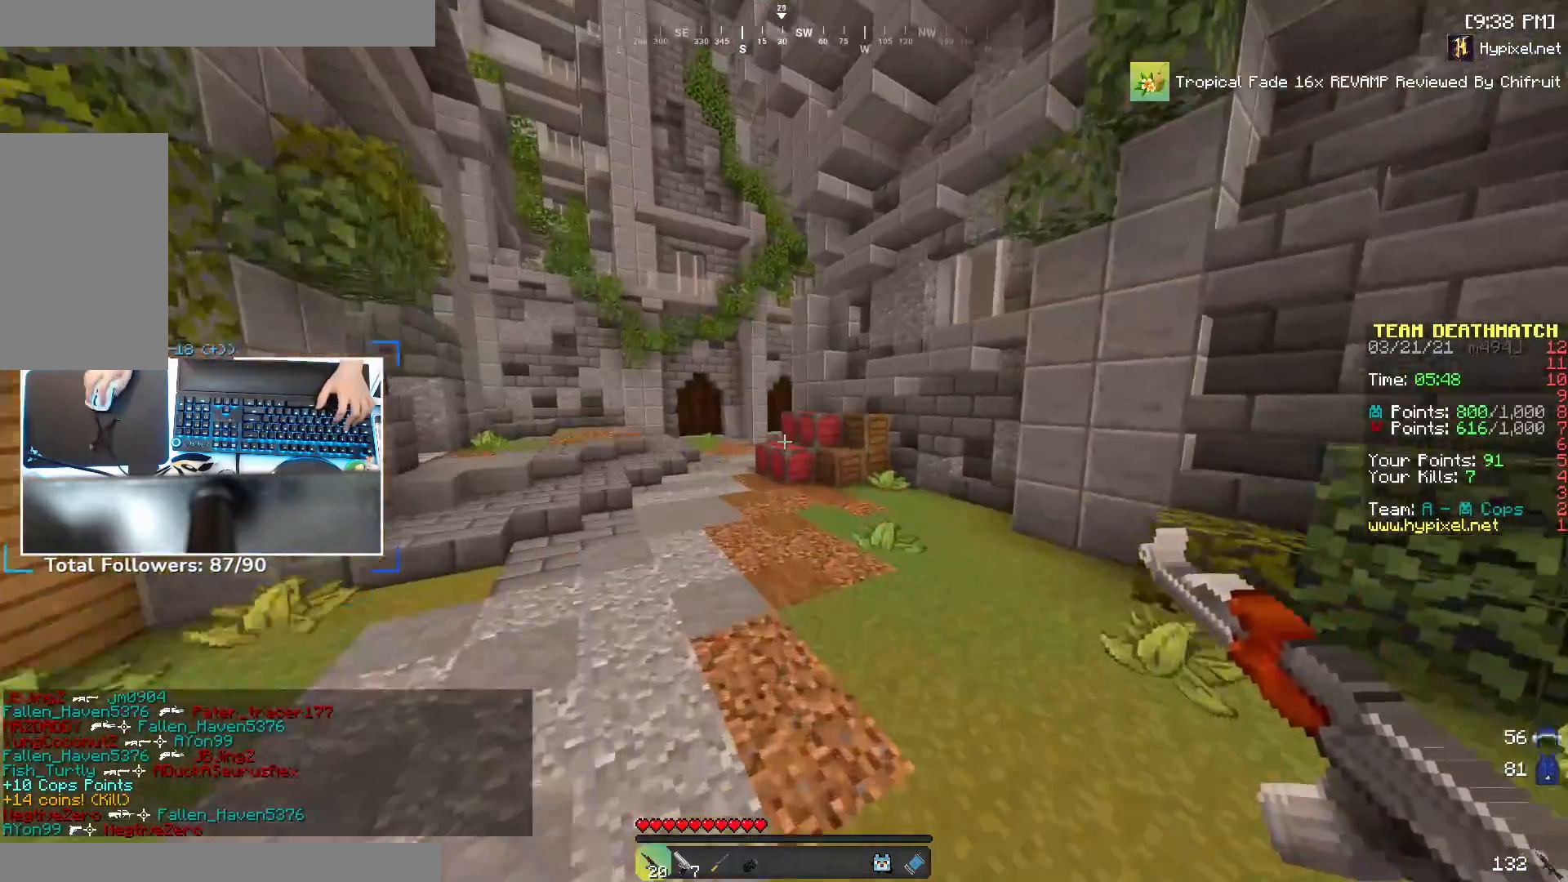
{"keys": ["space", "w"], "mouse": [], "events": [[17, "space", "up"], [467, "space", "down"]]}
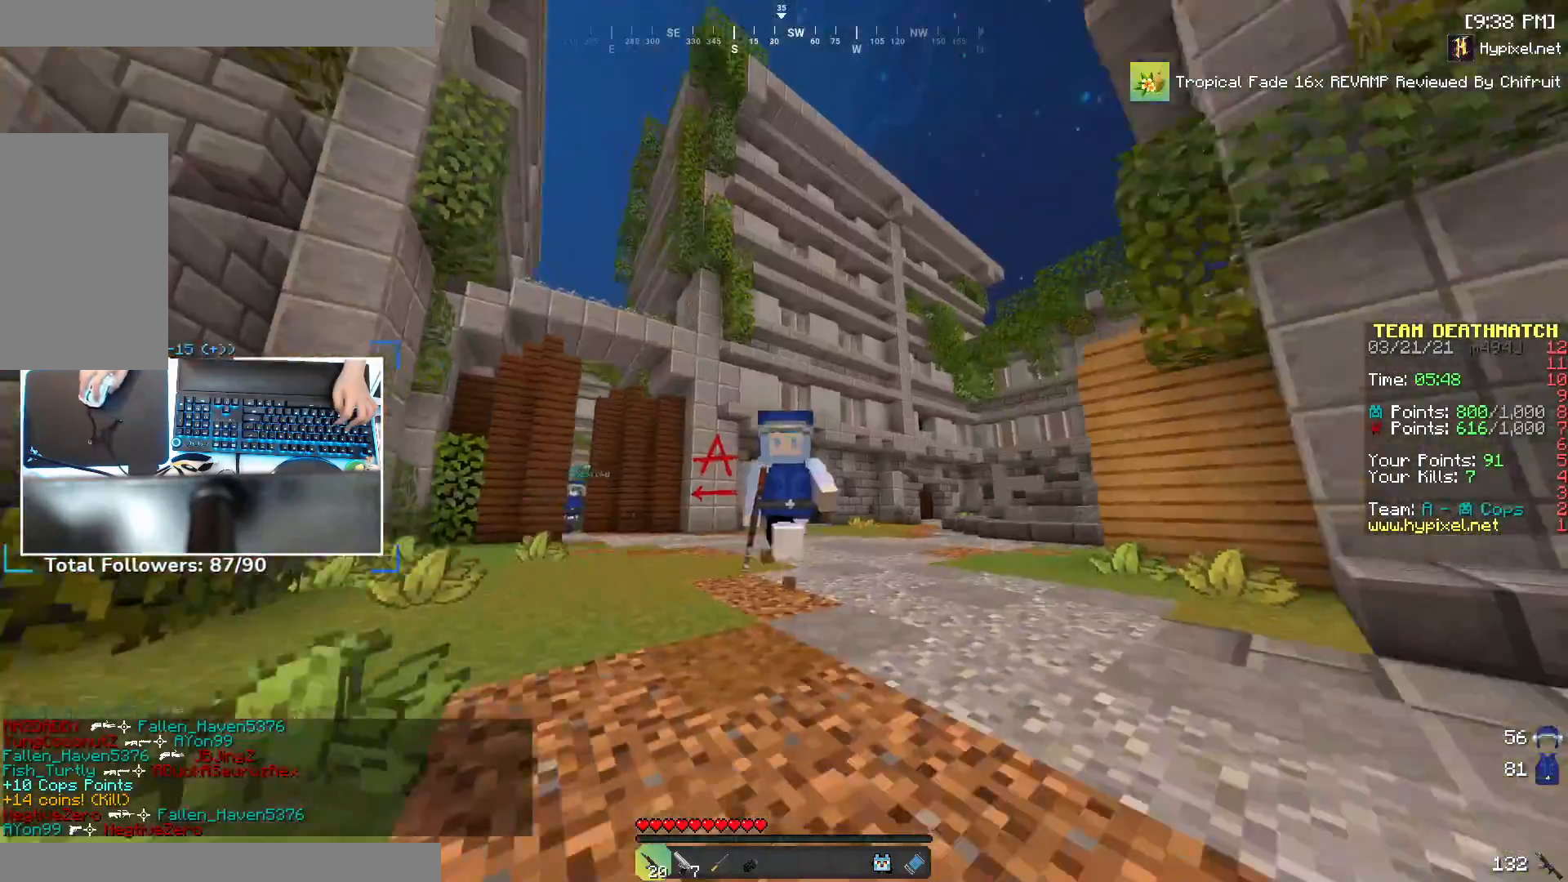
{"keys": ["w"], "mouse": [], "events": [[117, "space", "up"]]}
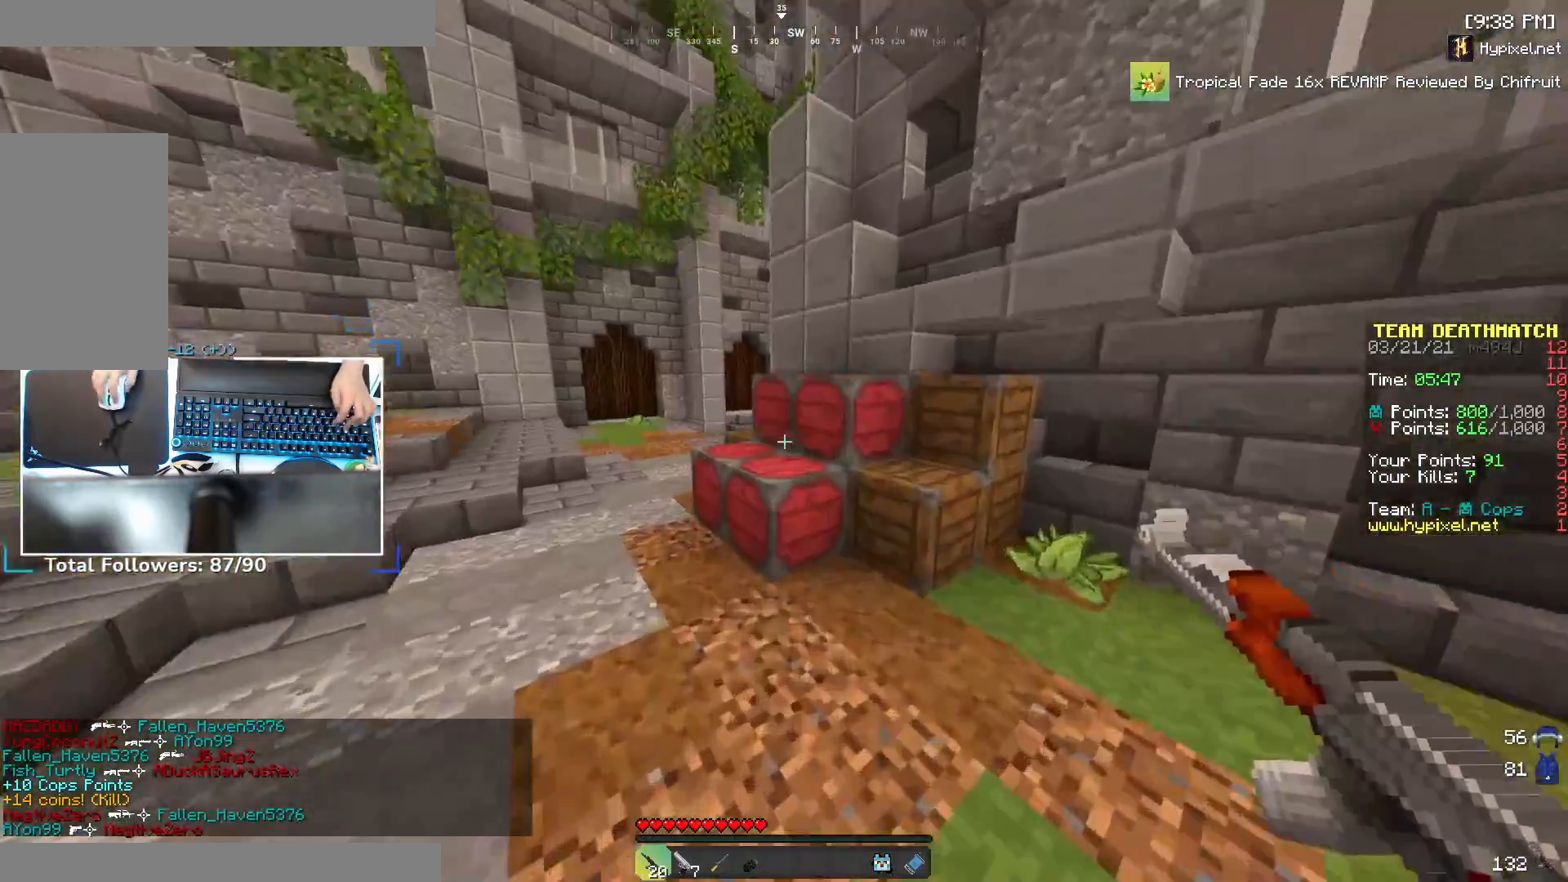
{"keys": ["s"], "mouse": [], "events": [[67, "a", "down"], [67, "space", "down"], [167, "w", "up"], [233, "s", "down"], [233, "space", "up"], [317, "a", "up"]]}
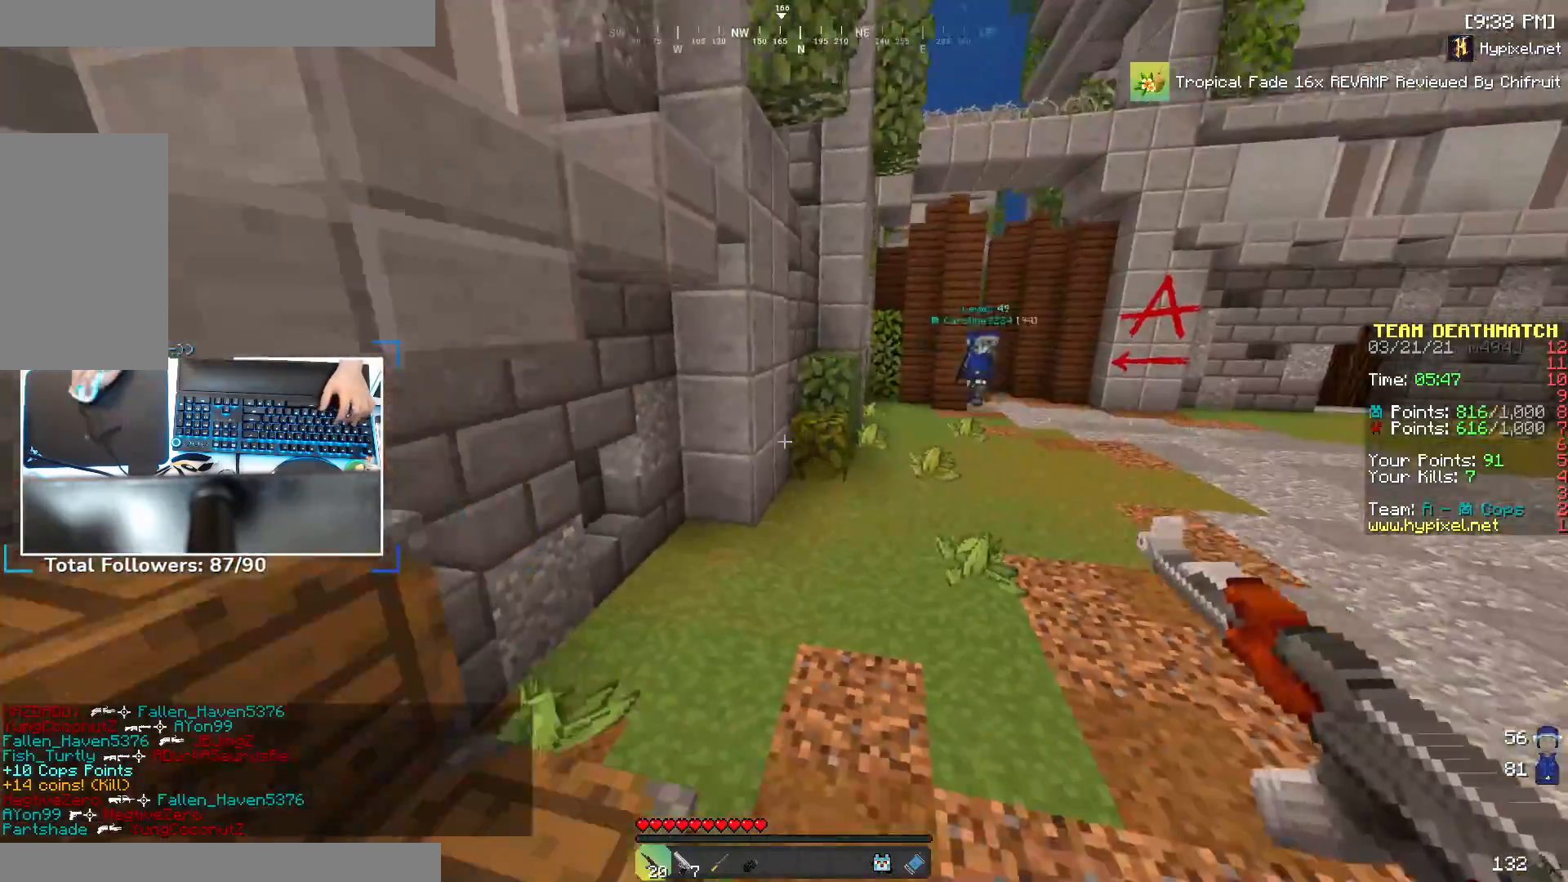
{"keys": ["w"], "mouse": [], "events": [[33, "a", "down"], [117, "s", "up"], [133, "w", "down"], [217, "space", "down"], [283, "a", "up"], [417, "space", "up"]]}
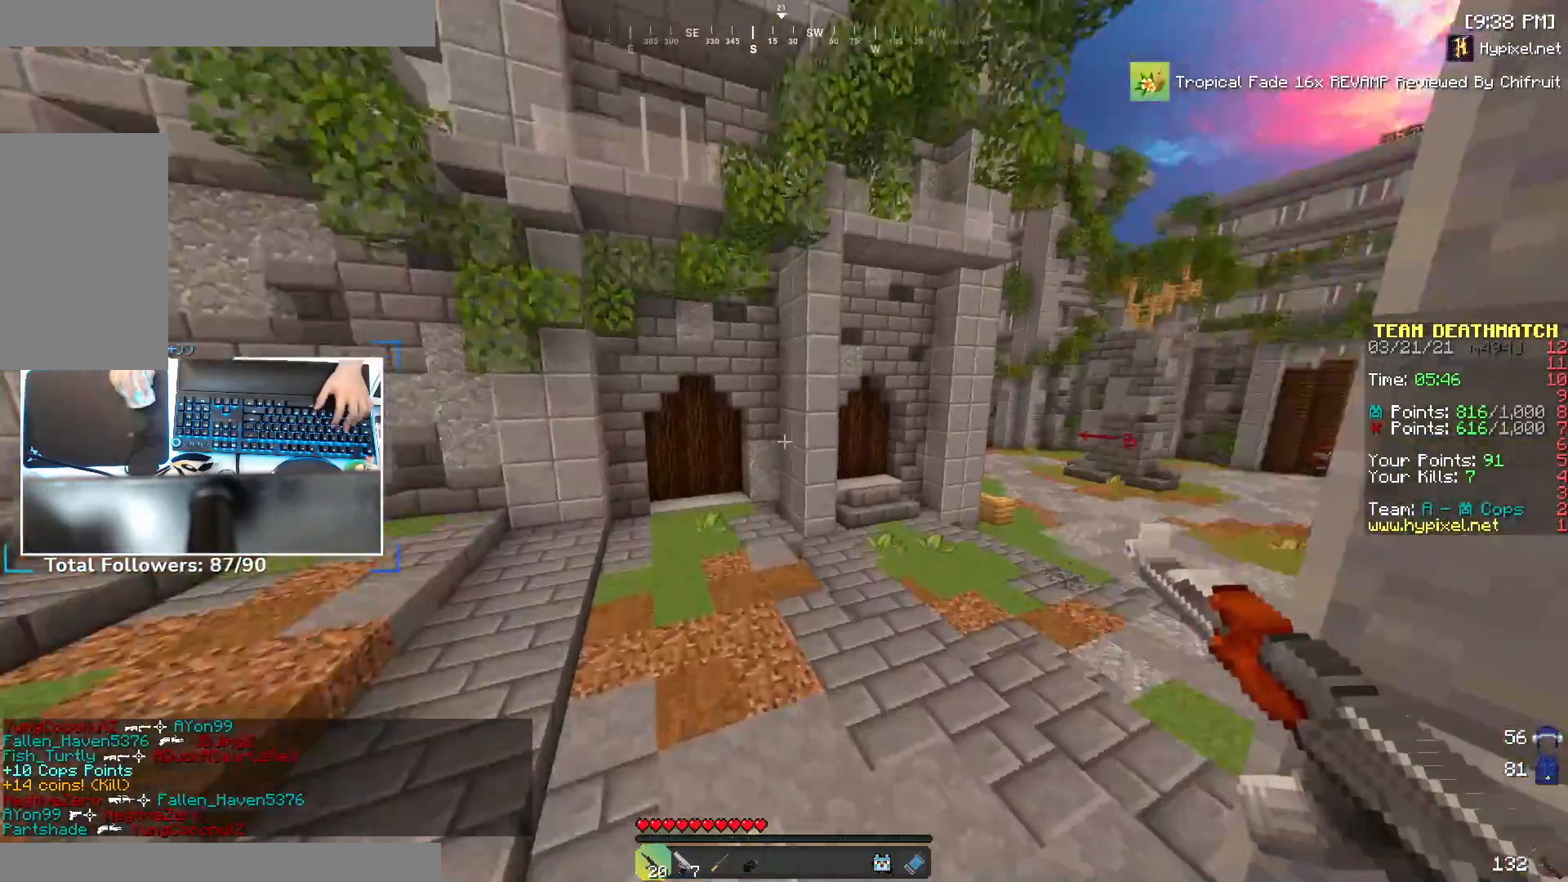
{"keys": ["space", "w"], "mouse": [], "events": [[333, "space", "down"]]}
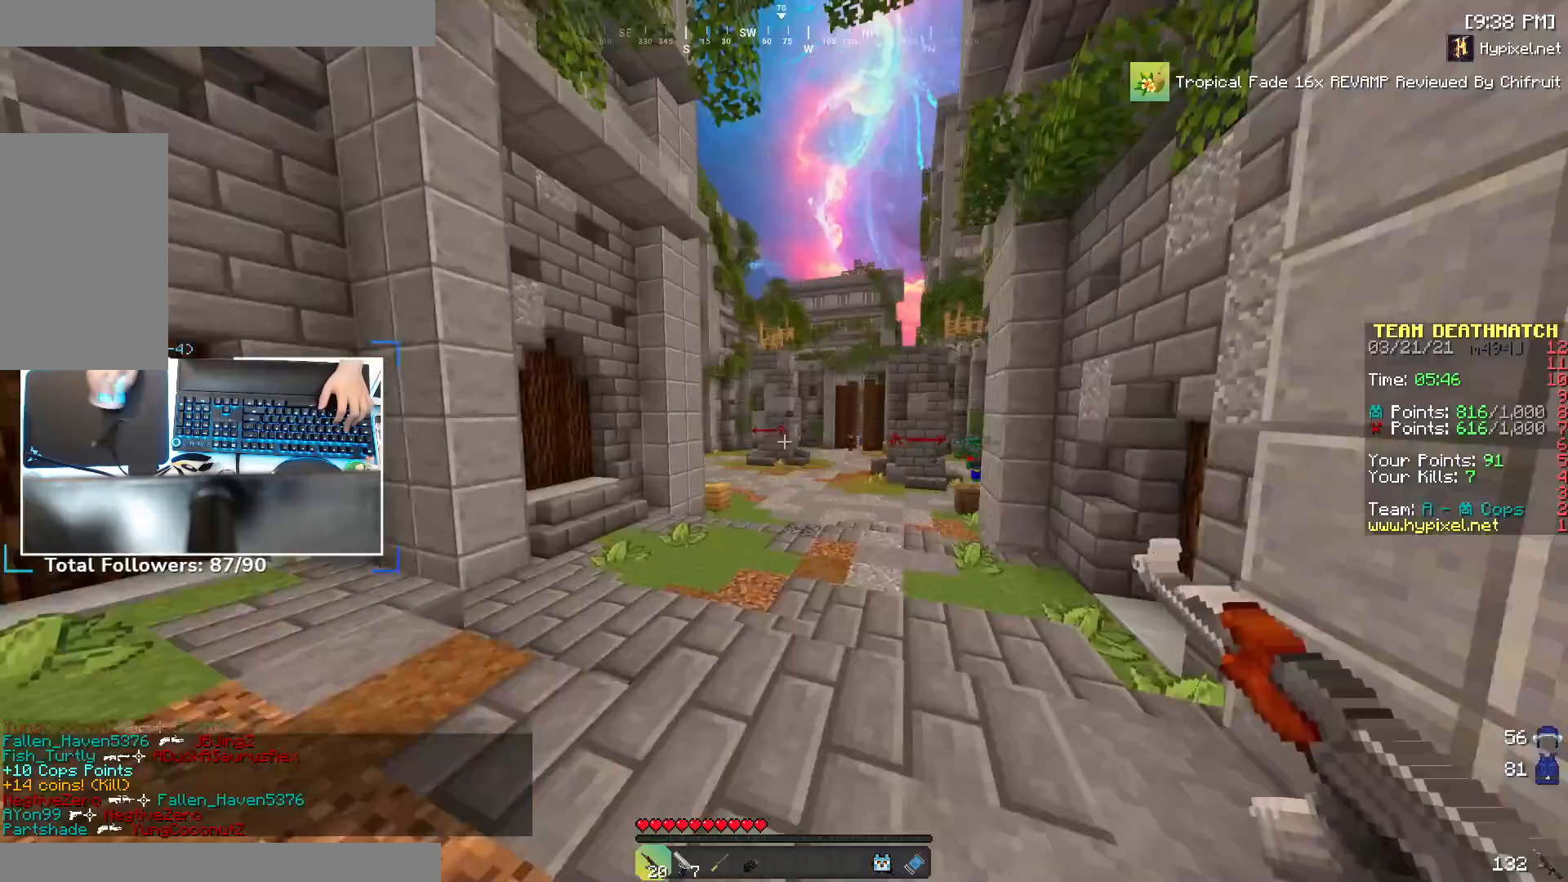
{"keys": ["space", "w"], "mouse": [], "events": [[17, "space", "up"], [467, "space", "down"]]}
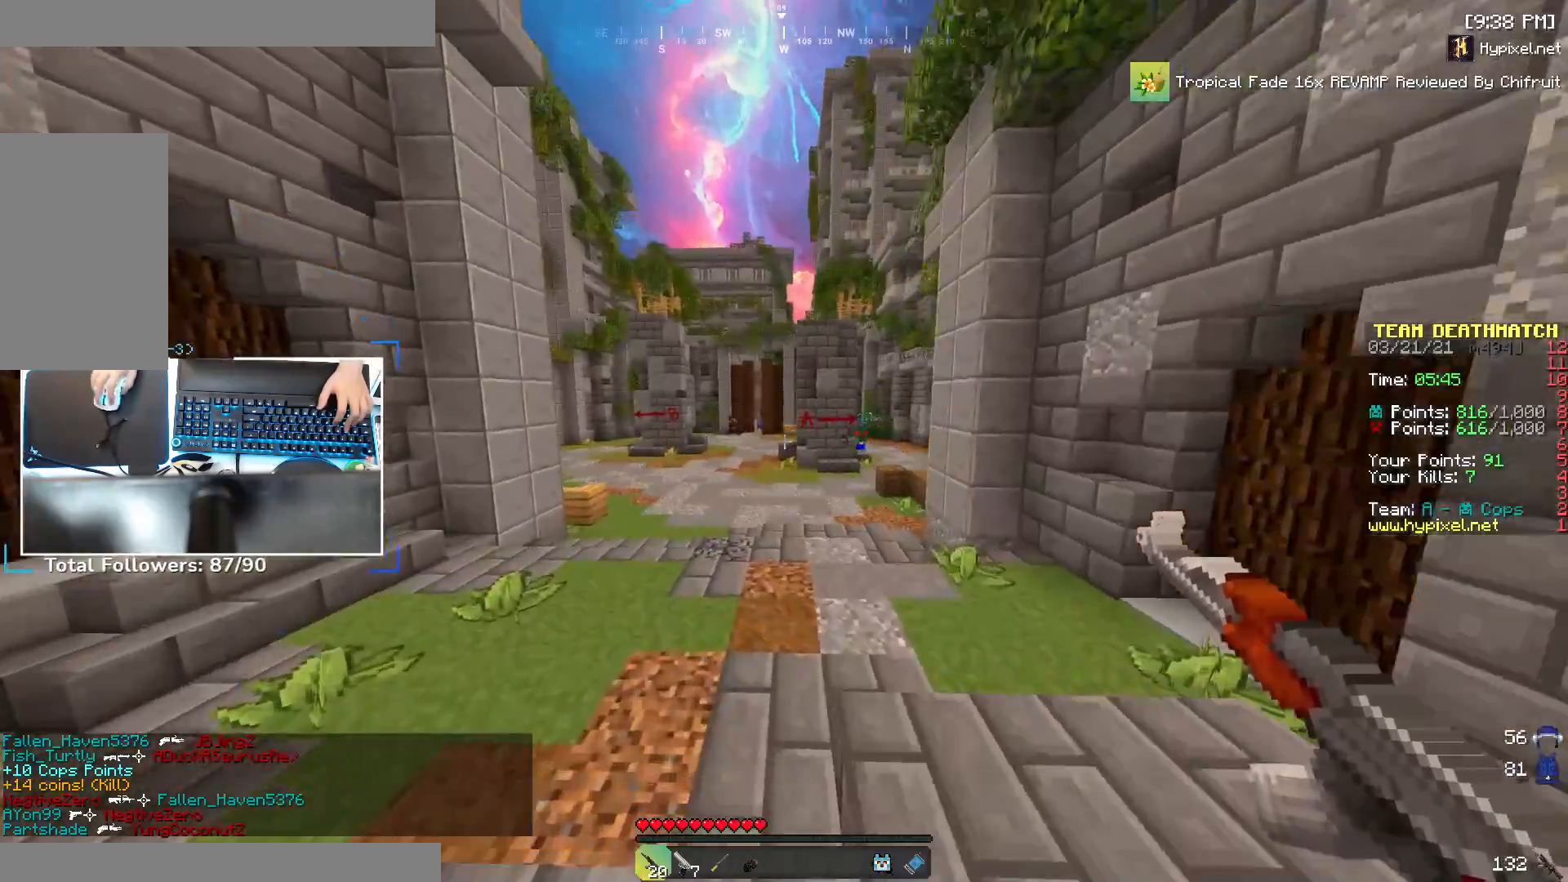
{"keys": ["w"], "mouse": ["right"], "events": [[133, "a", "down"], [167, "space", "up"], [367, "a", "up"], [383, "mouse_right", "down"]]}
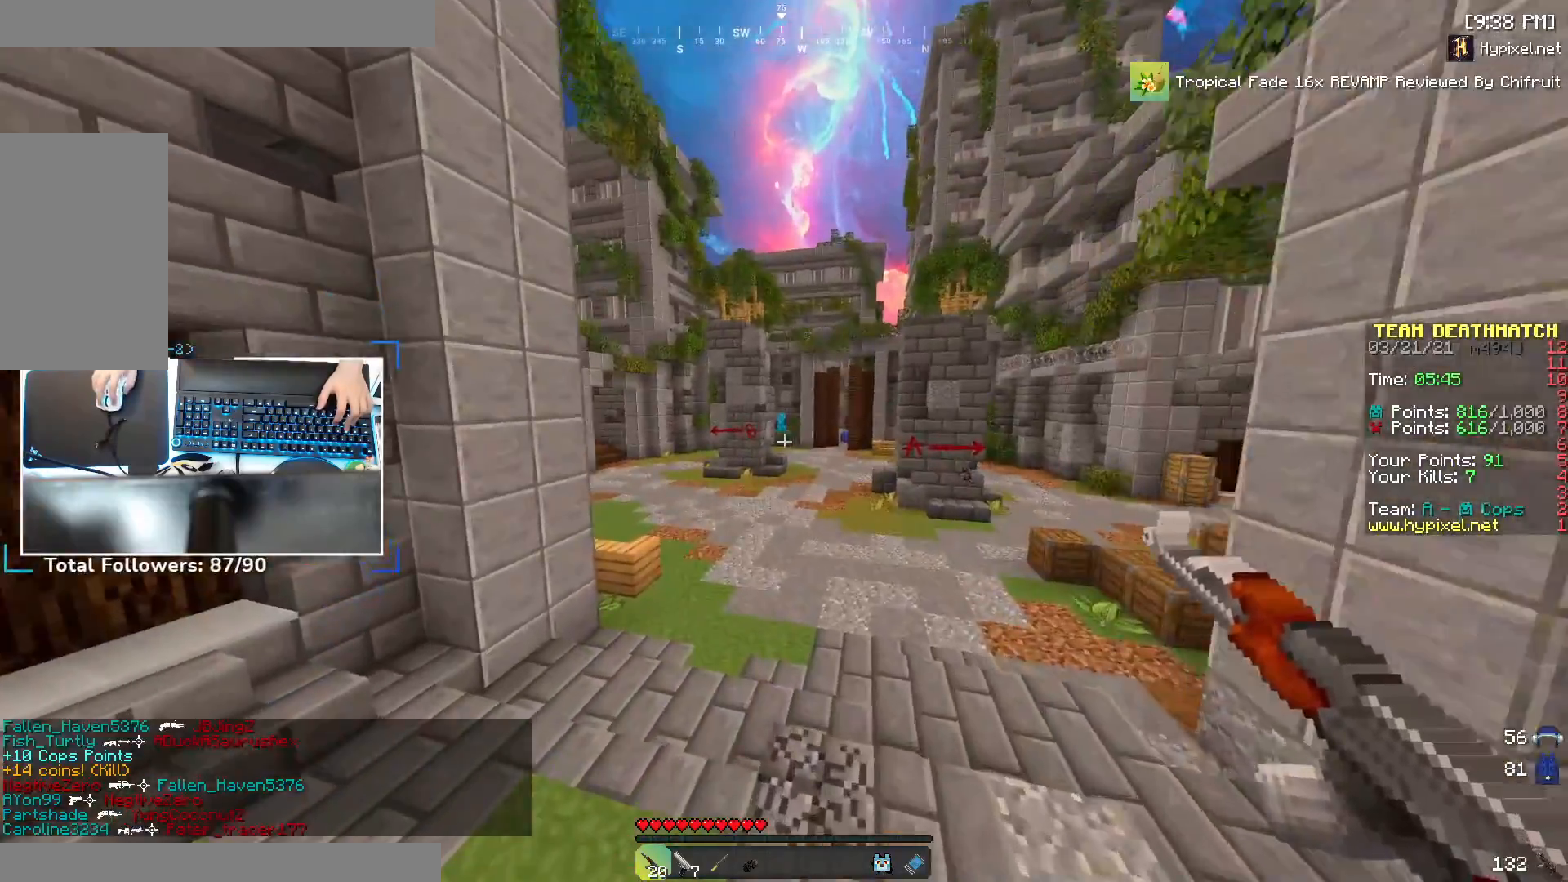
{"keys": ["w"], "mouse": [], "events": [[17, "mouse_right", "up"], [67, "a", "down"], [67, "space", "down"], [317, "space", "up"], [467, "a", "up"]]}
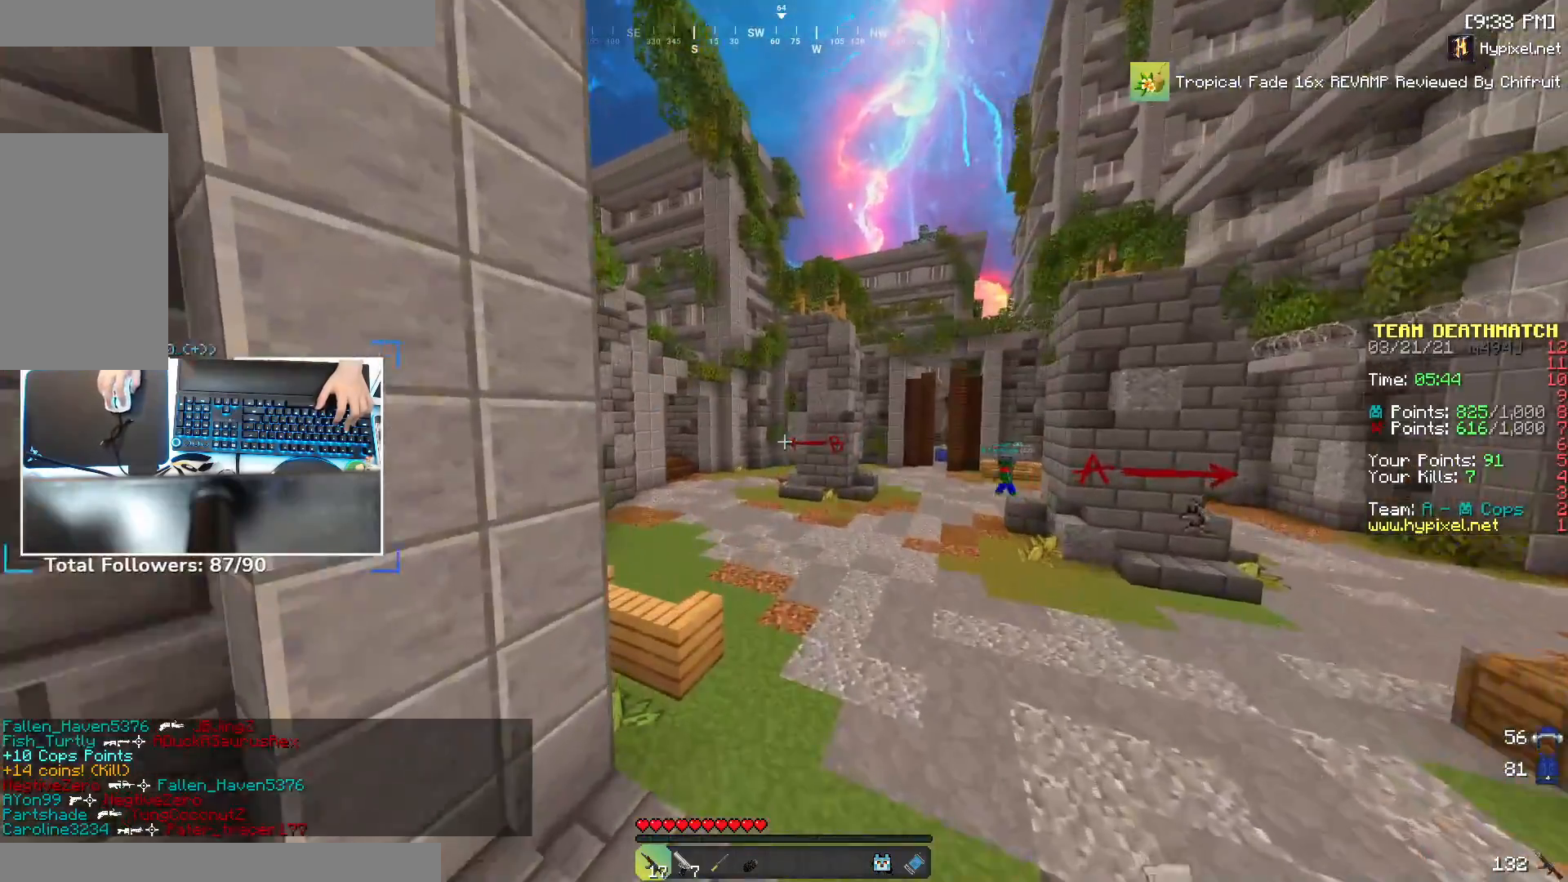
{"keys": ["a", "w"], "mouse": [], "events": [[317, "a", "down"], [317, "space", "down"], [500, "space", "up"]]}
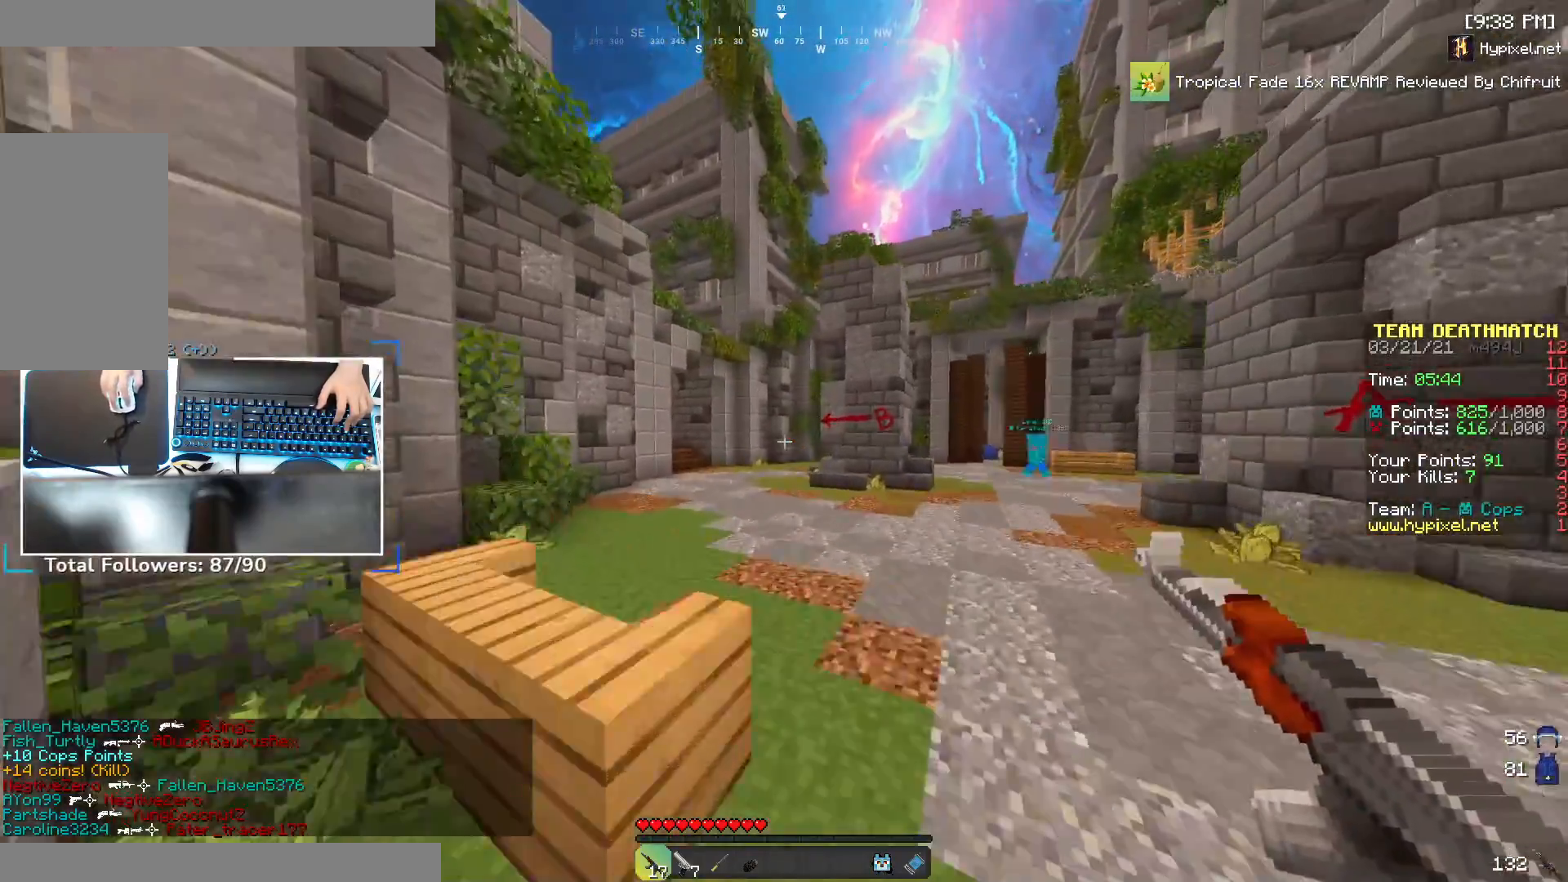
{"keys": ["a", "space", "w"], "mouse": [], "events": [[317, "a", "up"], [333, "space", "down"], [483, "a", "down"]]}
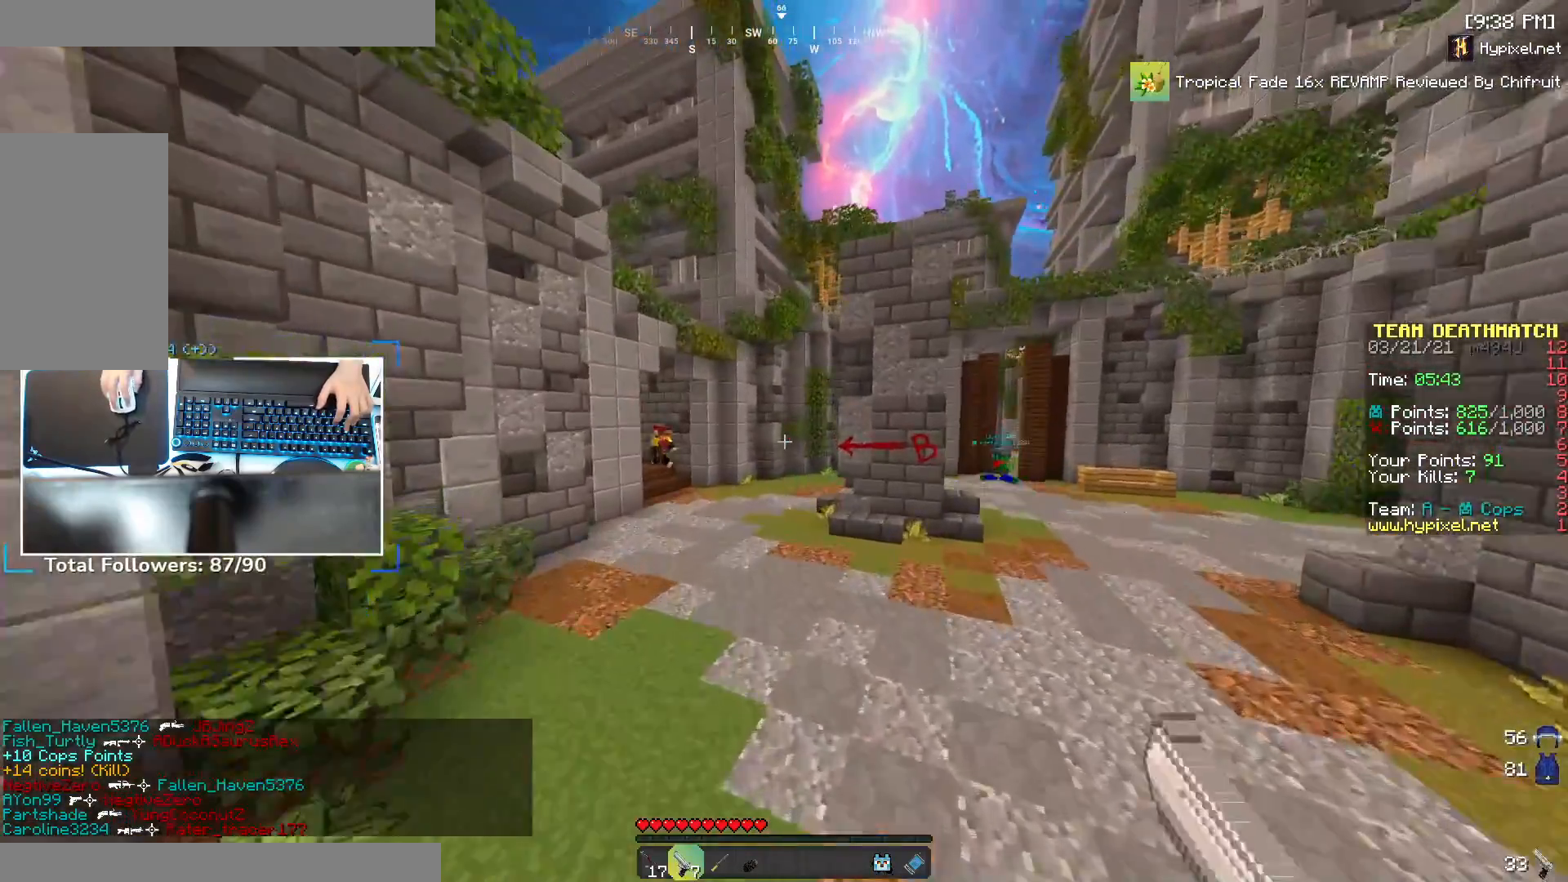
{"keys": ["d"], "mouse": ["right"], "events": [[33, "space", "up"], [200, "a", "up"], [317, "w", "up"], [383, "mouse_right", "down"], [417, "d", "down"]]}
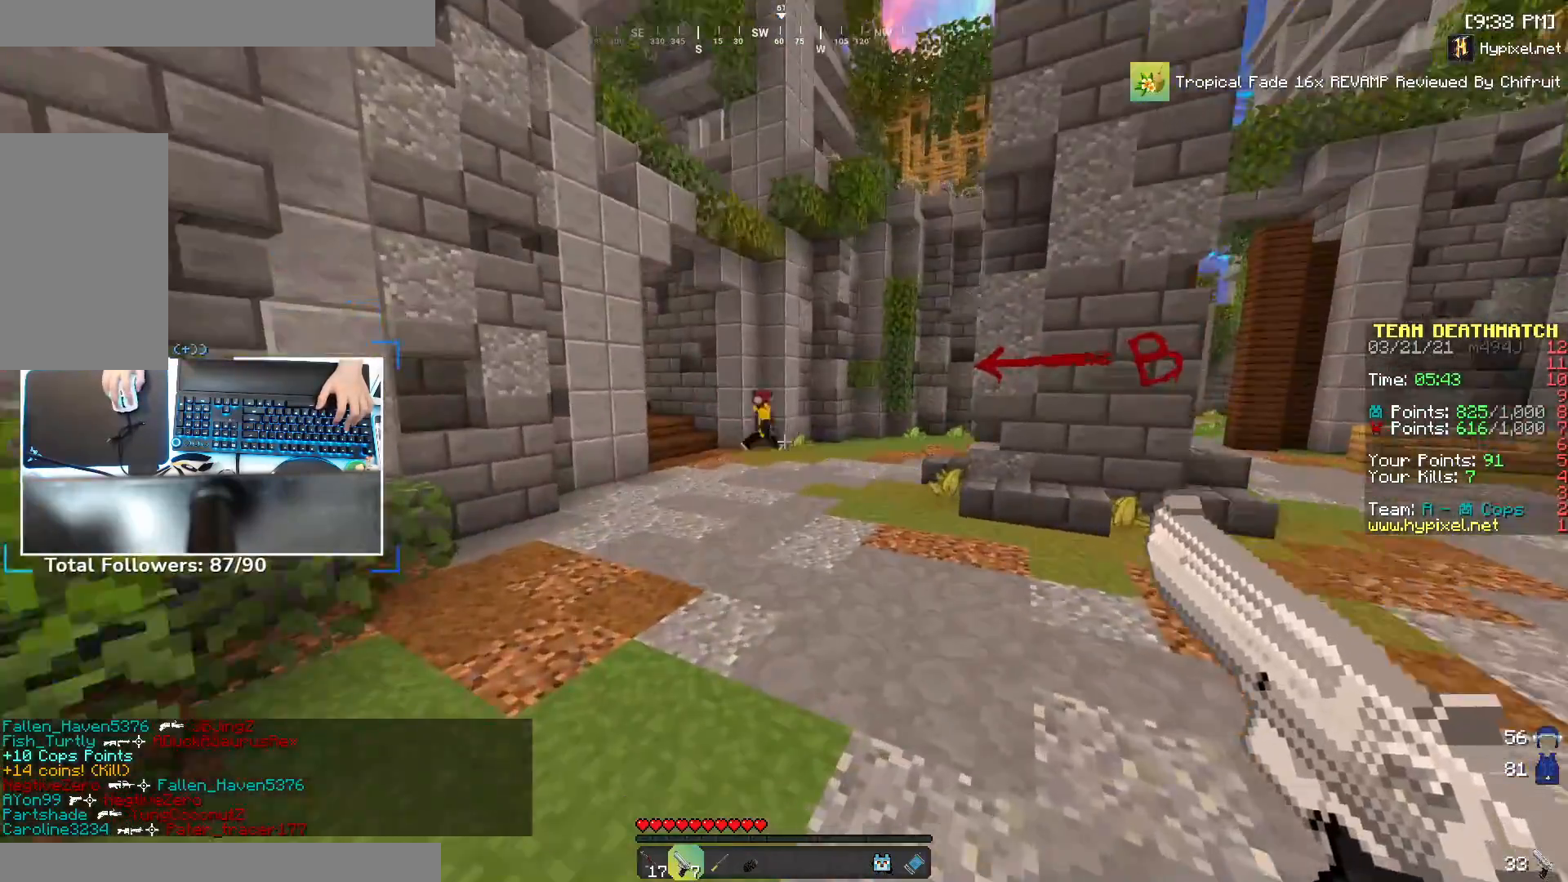
{"keys": ["a", "w"], "mouse": [], "events": [[67, "mouse_right", "up"], [267, "a", "down"], [267, "d", "up"], [433, "w", "down"], [467, "a", "up"], [483, "a", "down"]]}
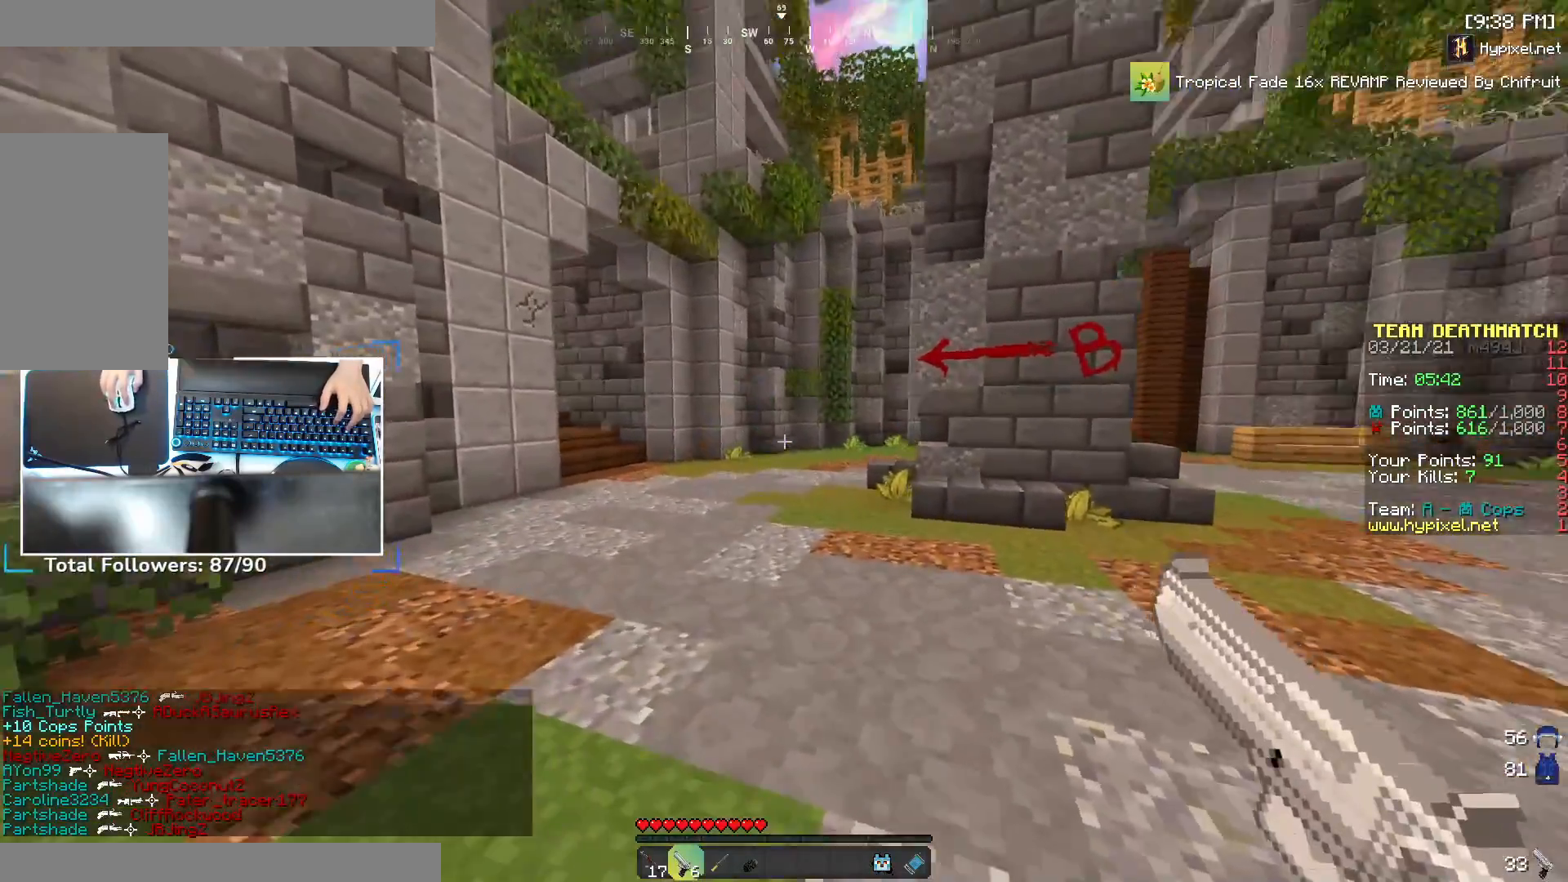
{"keys": ["a", "w"], "mouse": [], "events": []}
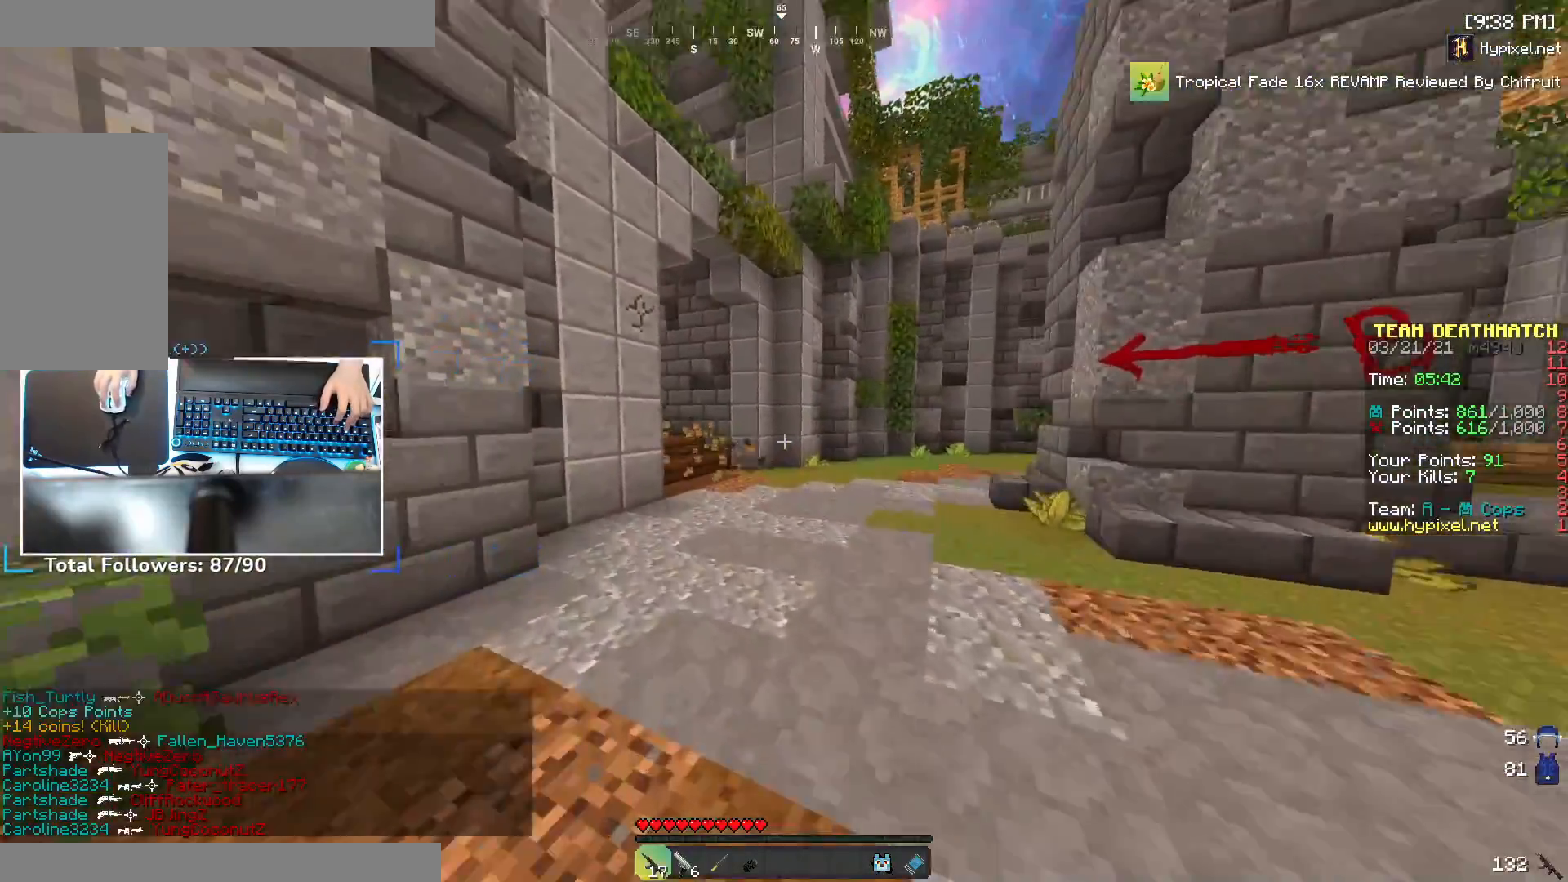
{"keys": ["a", "w"], "mouse": [], "events": [[267, "space", "down"], [467, "space", "up"]]}
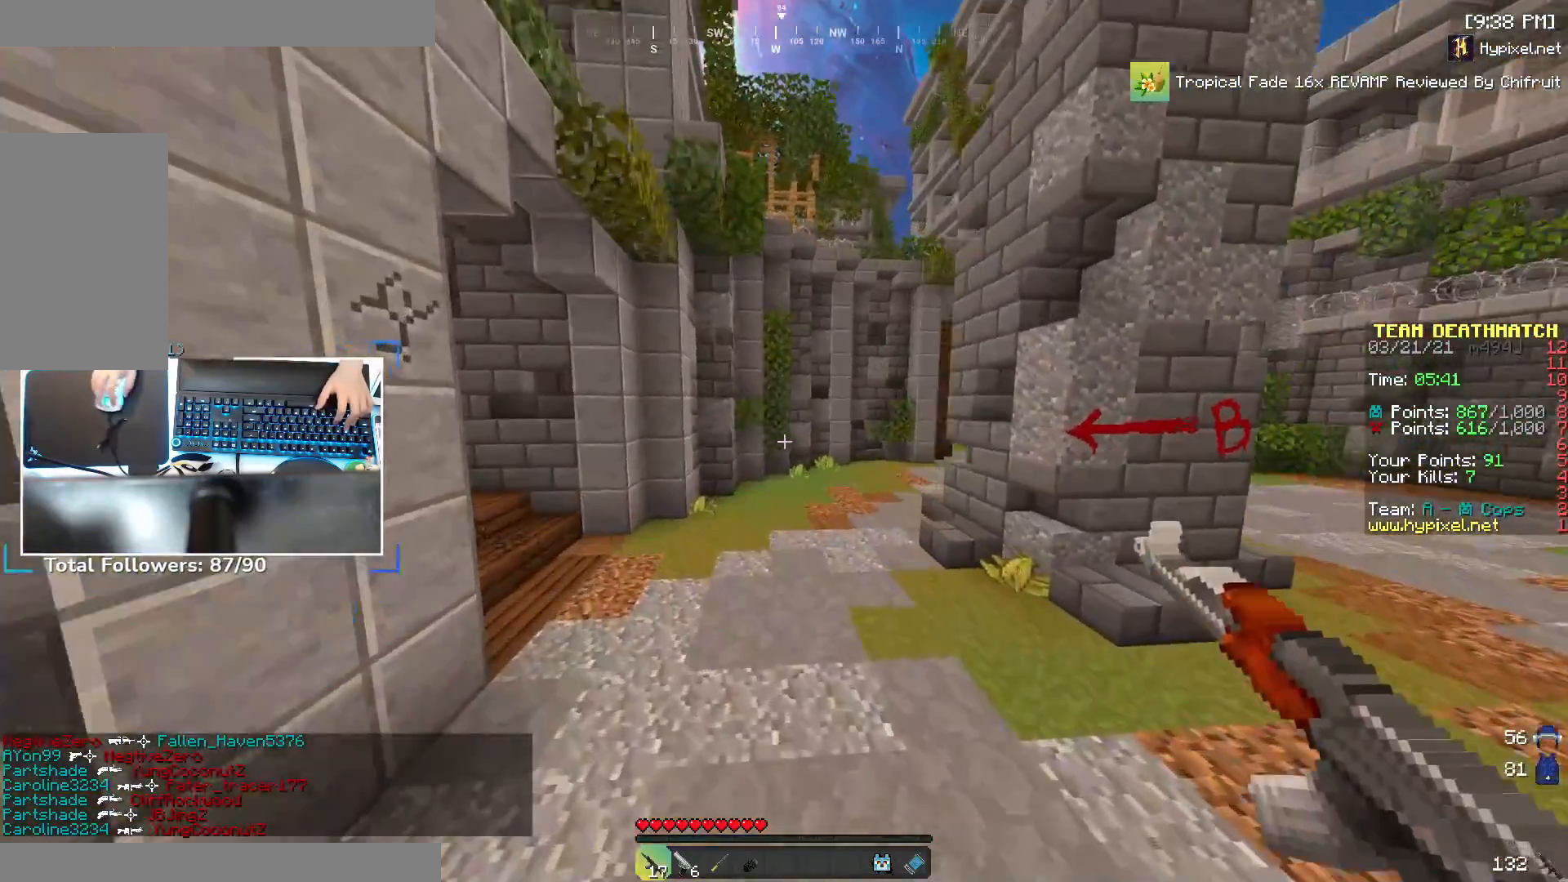
{"keys": ["d", "w"], "mouse": [], "events": [[217, "a", "up"], [233, "d", "down"]]}
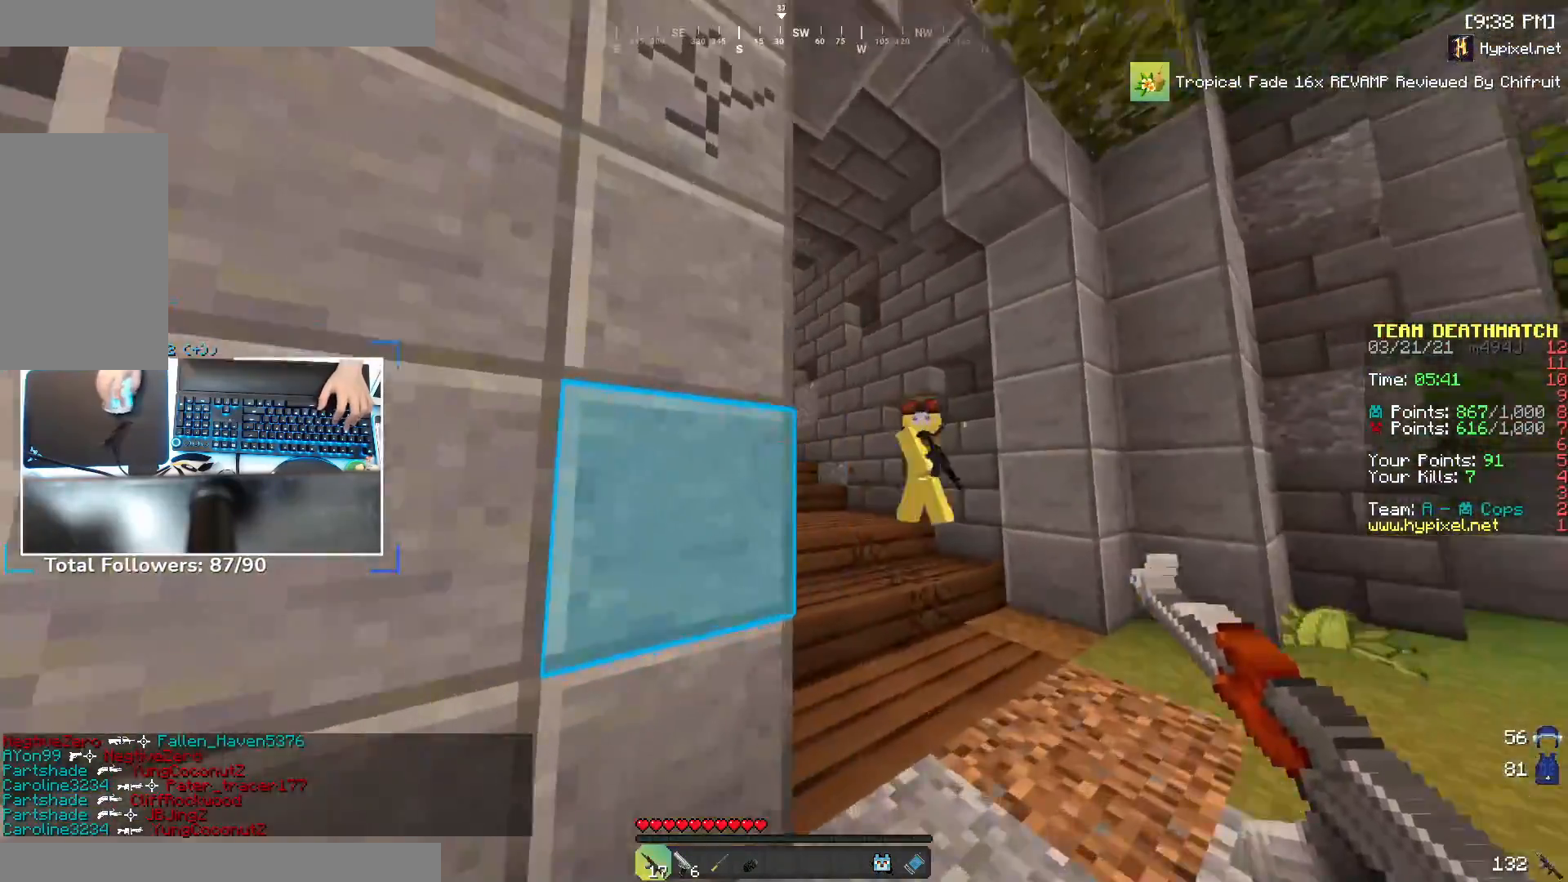
{"keys": ["d"], "mouse": ["right"], "events": [[117, "d", "up"], [133, "mouse_right", "down"], [217, "w", "up"], [283, "d", "down"]]}
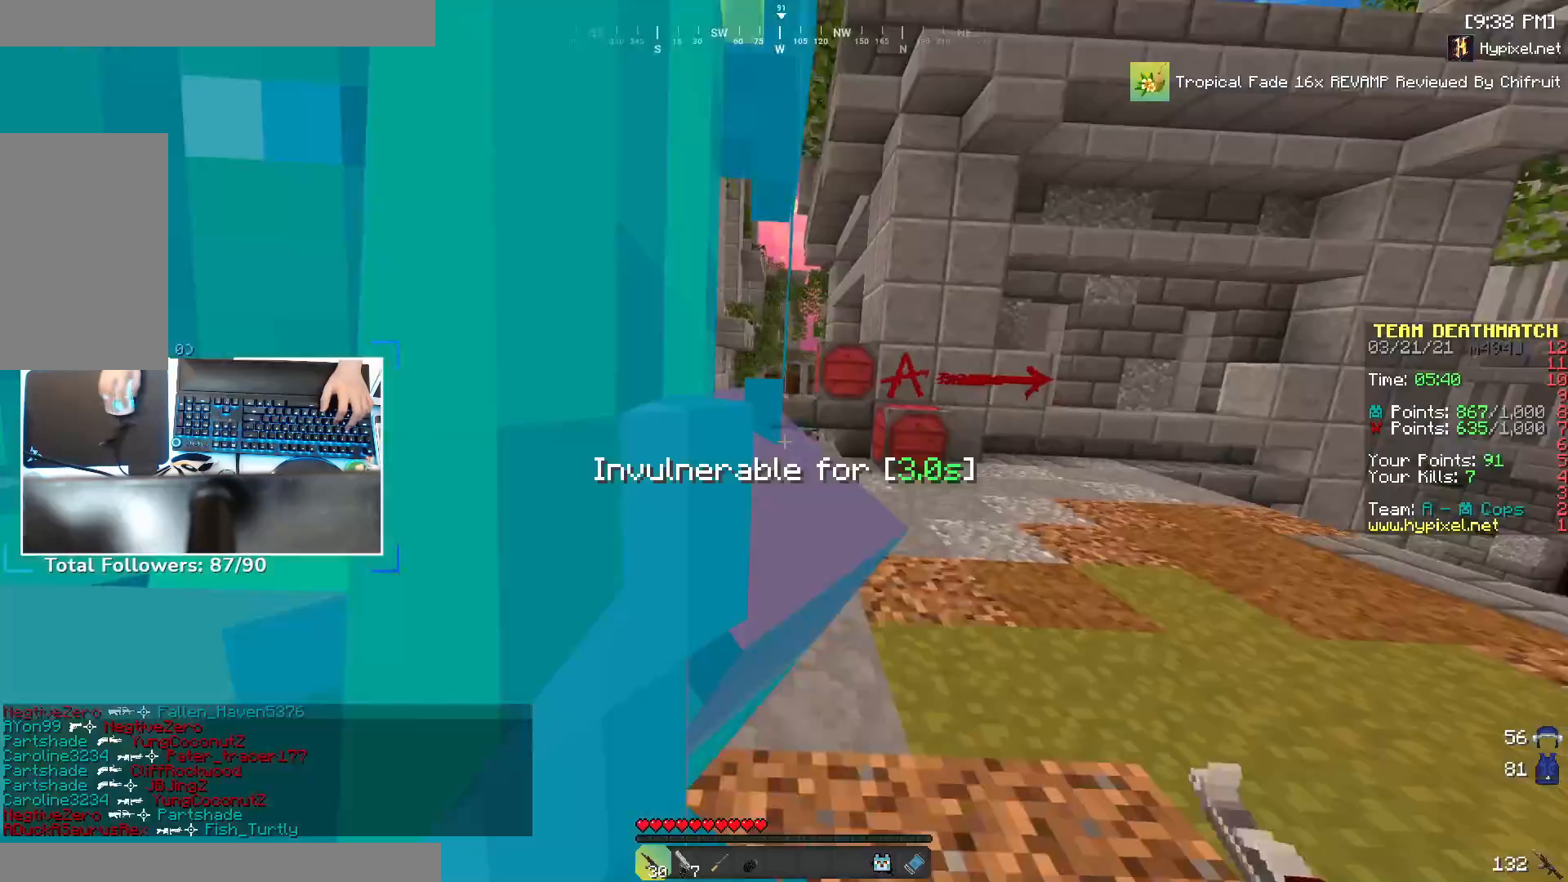
{"keys": ["w"], "mouse": [], "events": [[267, "d", "up"], [317, "mouse_right", "up"], [383, "w", "down"]]}